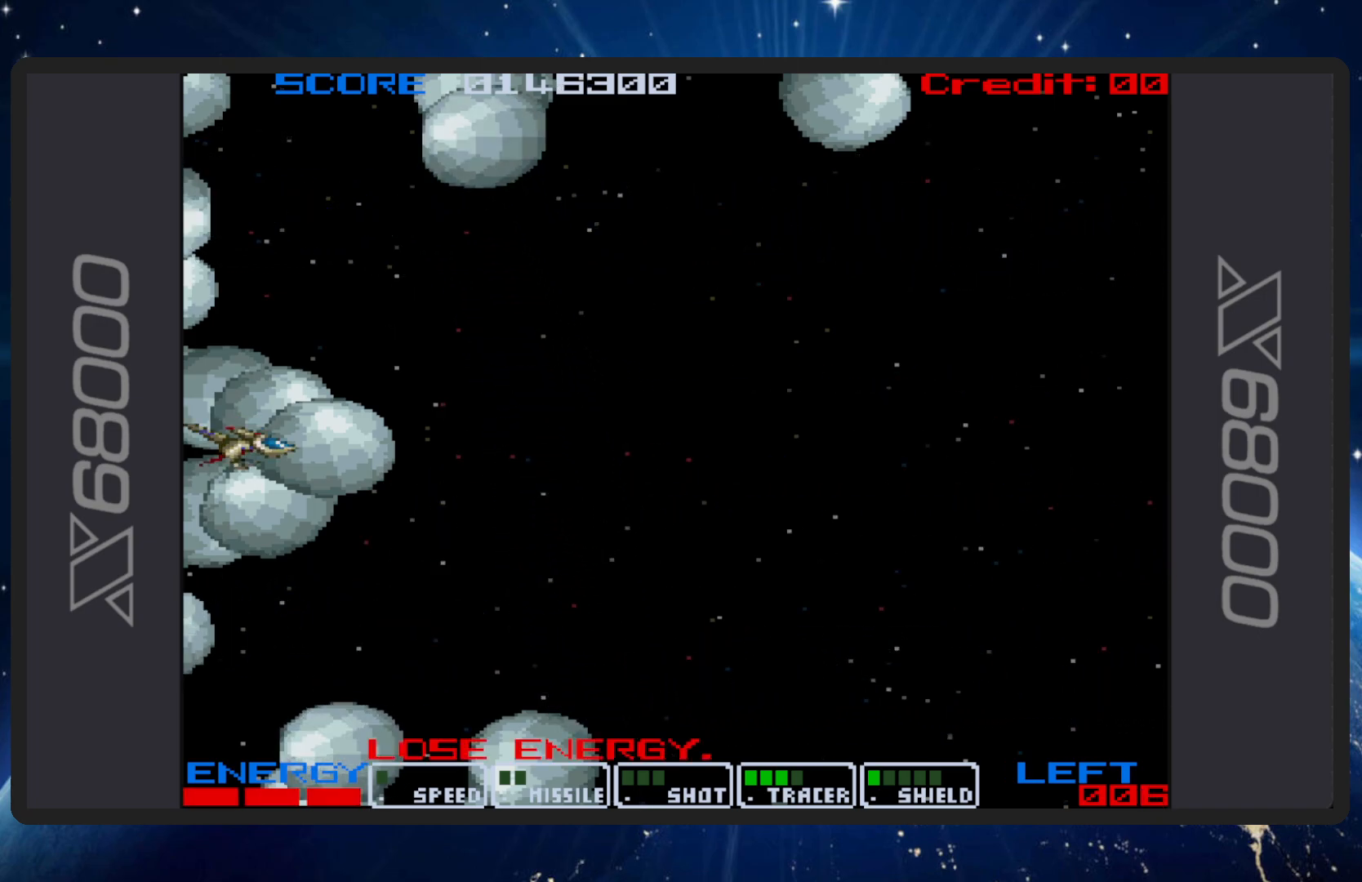
Gameplay with a controller (Nintendo layout); each line is a JSON object with the inputs held at the frame after it. "events" lists button and stick changes between this image and that frame as [ms after this image, input, new state], when the widget could be followed in between. Not read: L2 L3 R2 R3 left_stick right_stick.
{"buttons": ["B", "DPAD_RIGHT"], "events": [[334, "DPAD_DOWN", "up"]]}
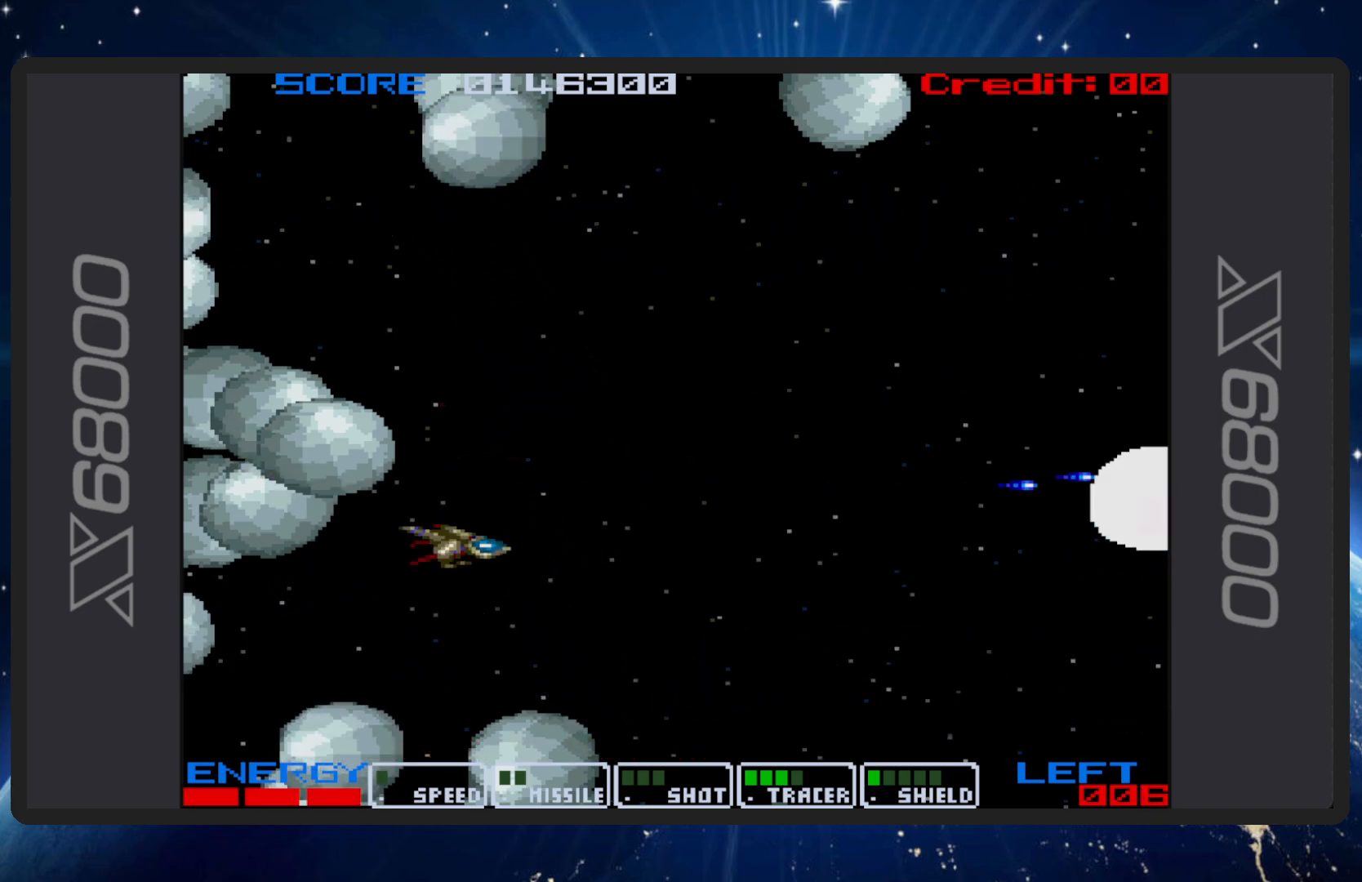
{"buttons": ["B", "DPAD_LEFT"], "events": [[284, "DPAD_RIGHT", "up"], [284, "DPAD_UP", "down"], [317, "DPAD_LEFT", "down"], [451, "DPAD_UP", "up"]]}
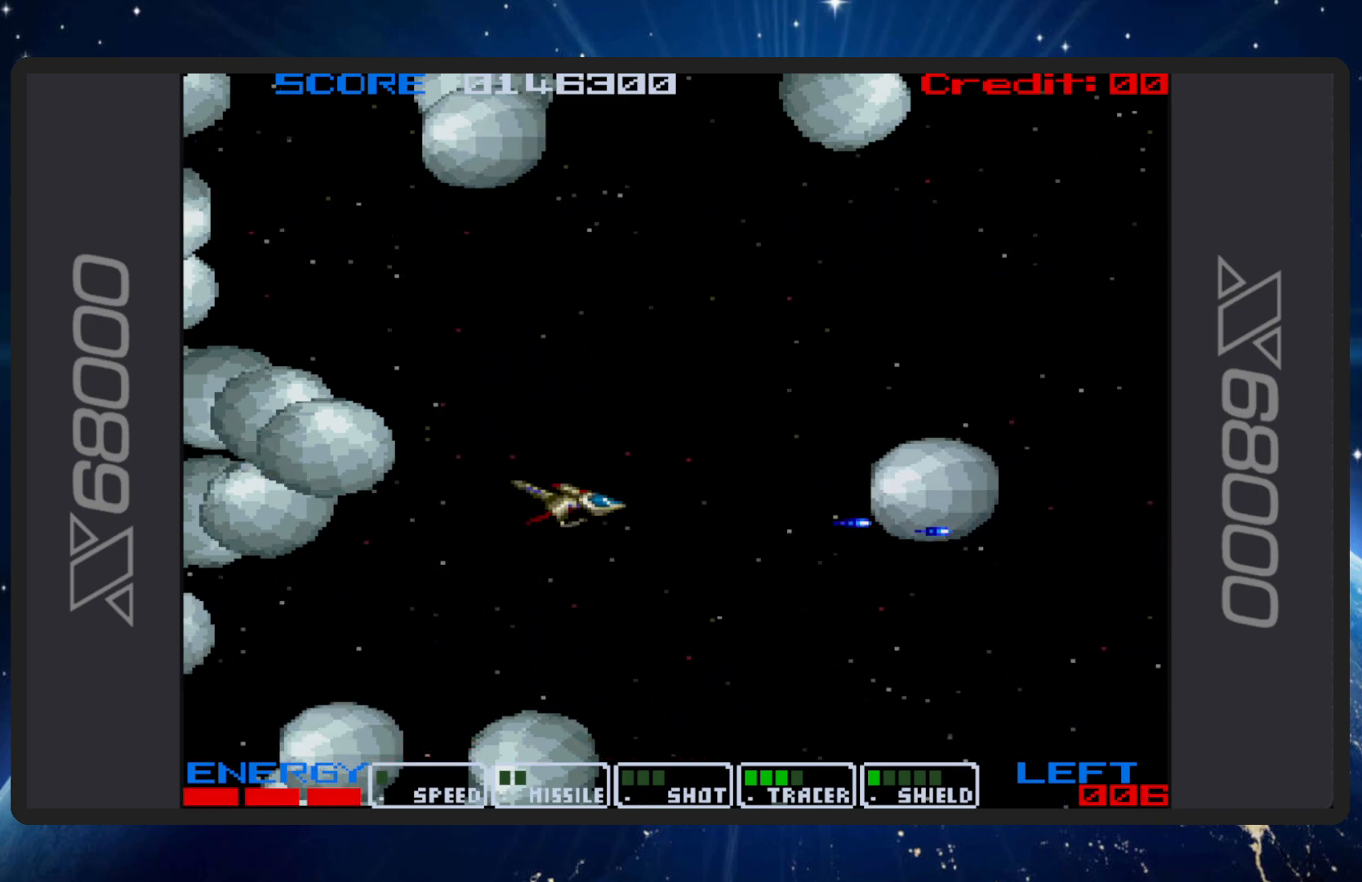
{"buttons": ["B"], "events": [[17, "DPAD_LEFT", "up"], [284, "DPAD_LEFT", "down"], [300, "DPAD_UP", "down"], [400, "DPAD_UP", "up"], [434, "DPAD_LEFT", "up"]]}
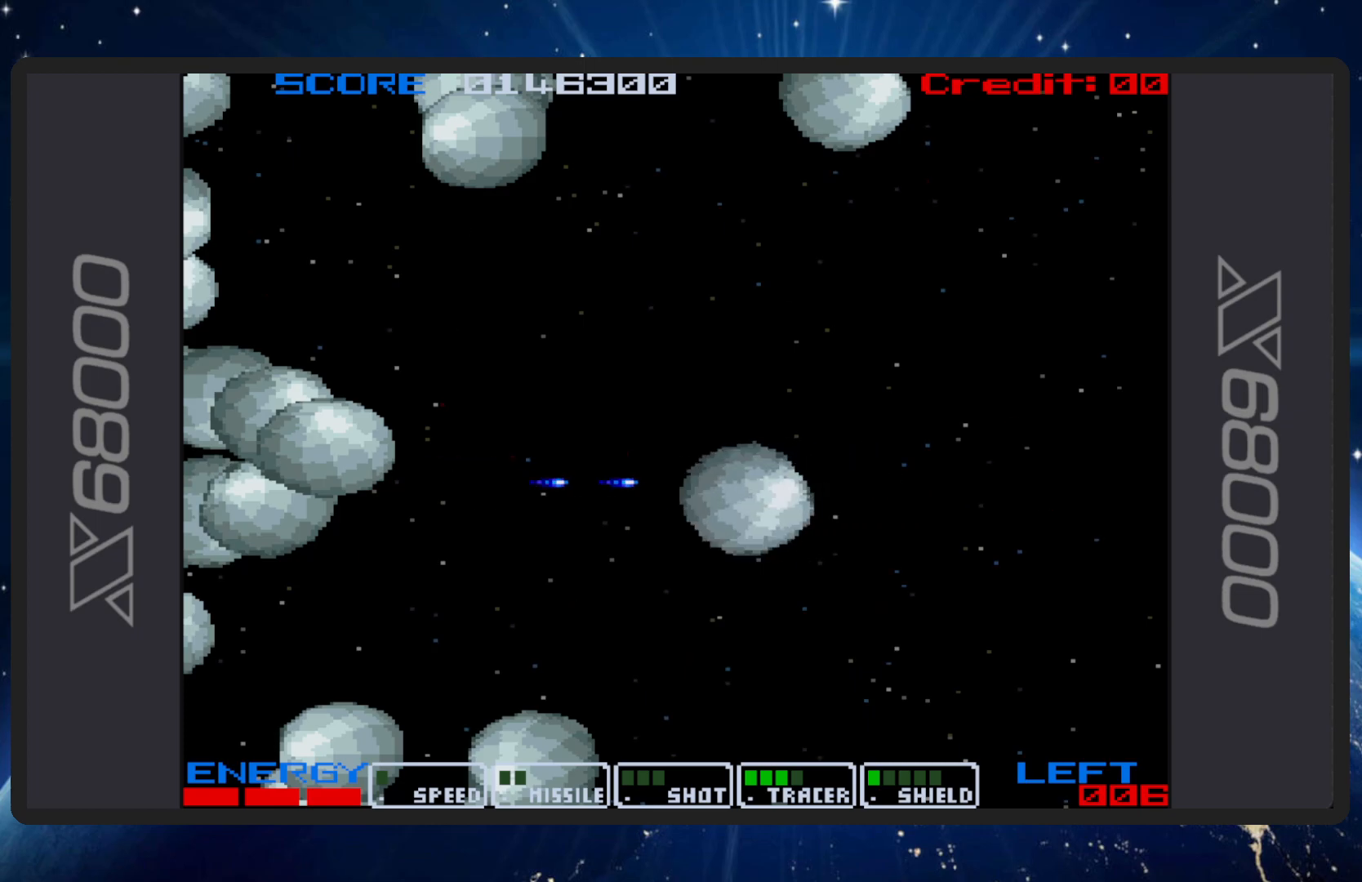
{"buttons": ["B", "DPAD_RIGHT"], "events": [[184, "DPAD_DOWN", "down"], [184, "DPAD_LEFT", "down"], [284, "DPAD_DOWN", "up"], [301, "DPAD_LEFT", "up"], [301, "DPAD_UP", "down"], [317, "DPAD_UP", "up"], [351, "DPAD_RIGHT", "down"]]}
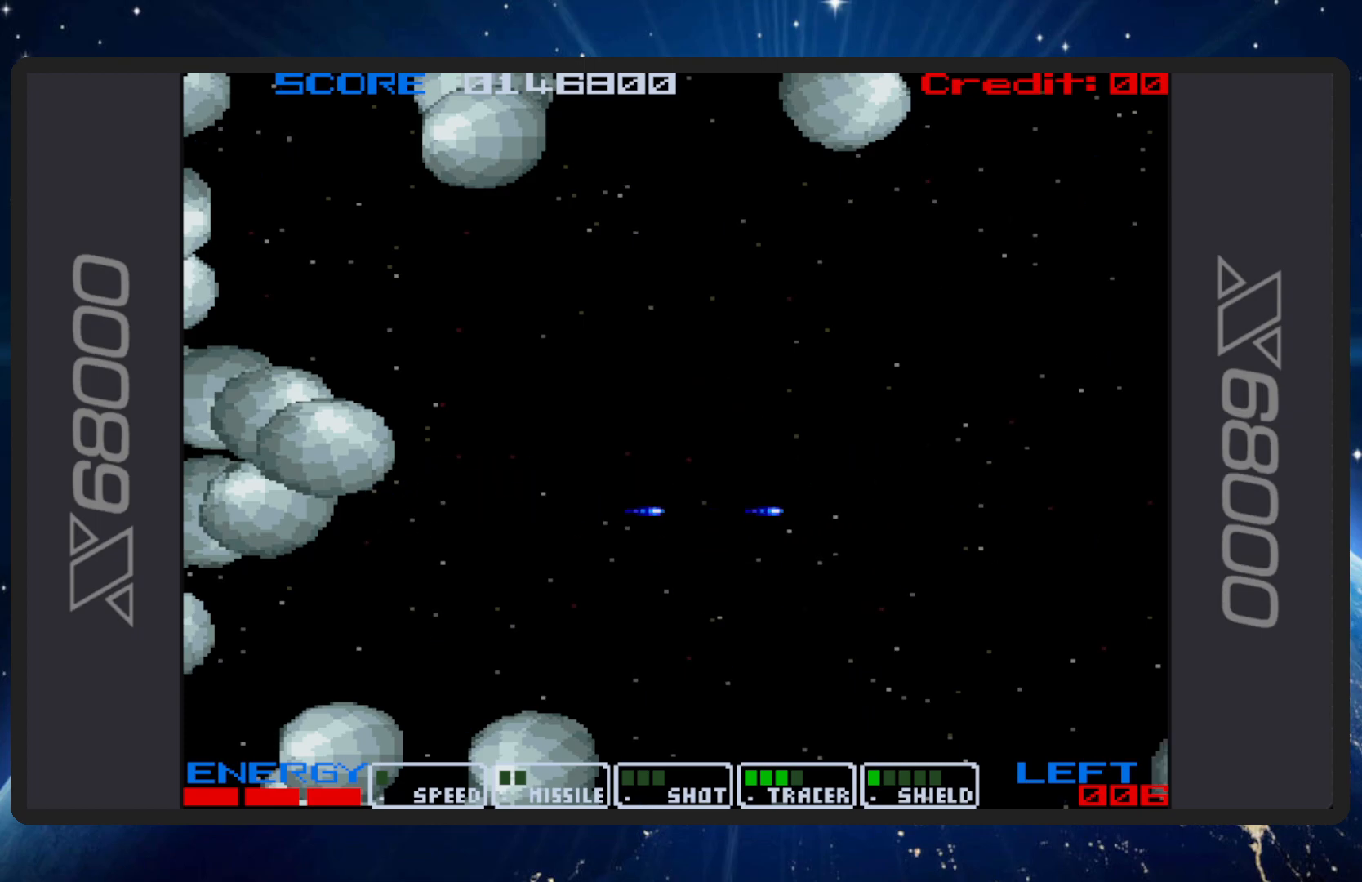
{"buttons": ["B", "DPAD_DOWN", "DPAD_LEFT"], "events": [[400, "DPAD_DOWN", "down"], [400, "DPAD_RIGHT", "up"], [417, "DPAD_LEFT", "down"]]}
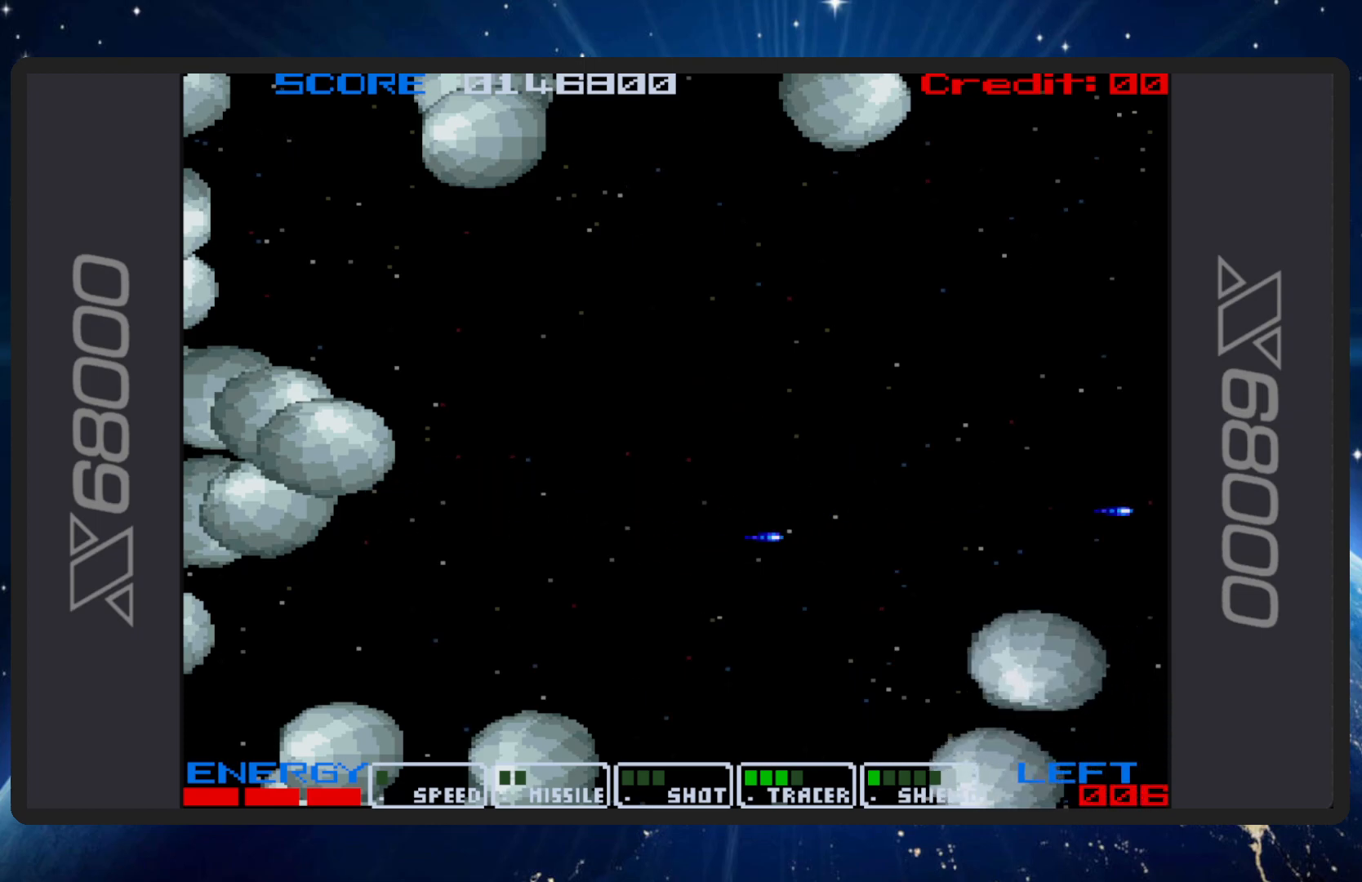
{"buttons": ["B", "DPAD_LEFT"], "events": [[267, "DPAD_DOWN", "up"], [267, "DPAD_LEFT", "up"], [351, "DPAD_LEFT", "down"], [468, "DPAD_UP", "down"], [501, "DPAD_UP", "up"]]}
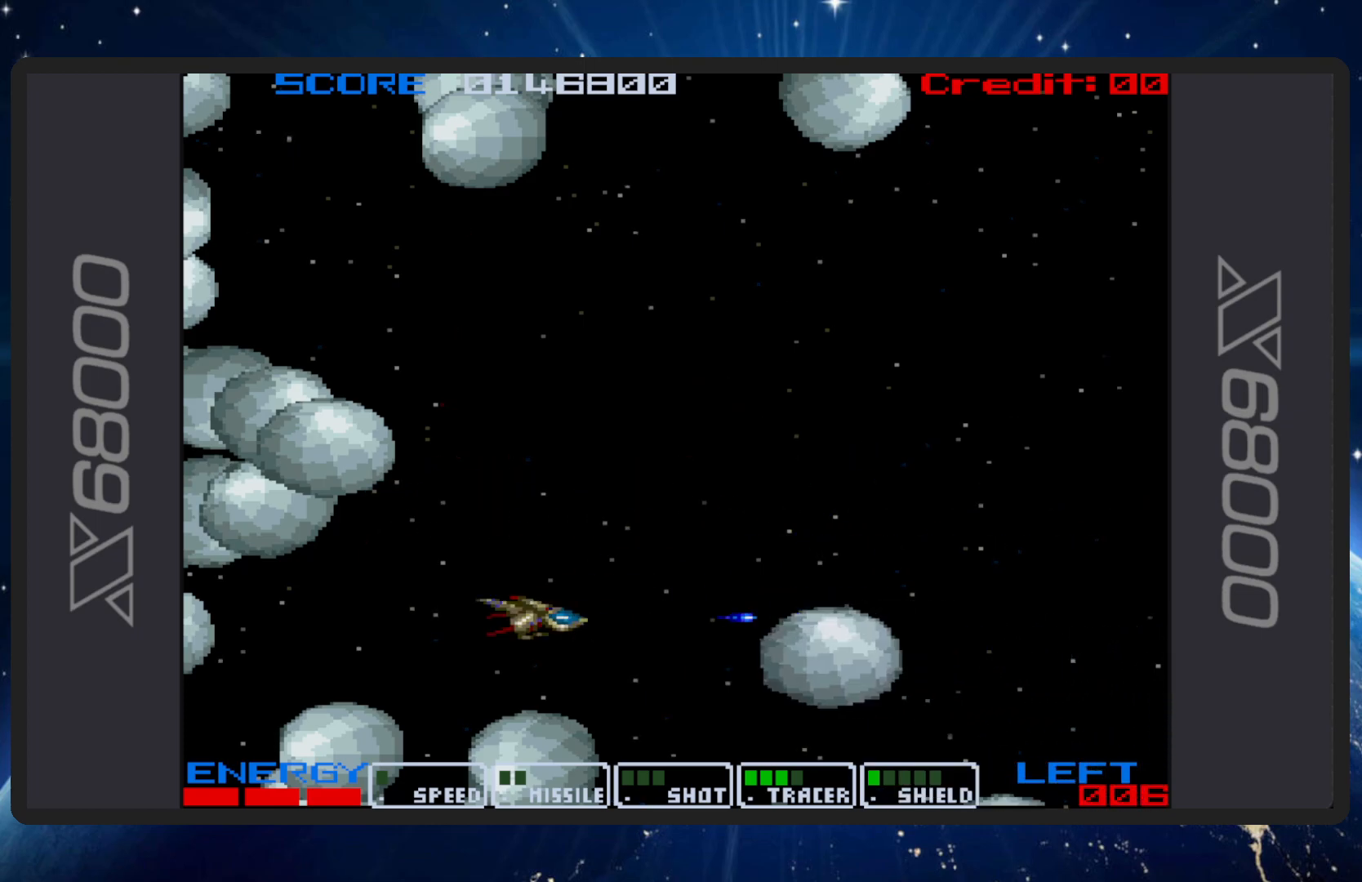
{"buttons": ["B", "DPAD_UP"], "events": [[17, "DPAD_LEFT", "up"], [467, "DPAD_UP", "down"]]}
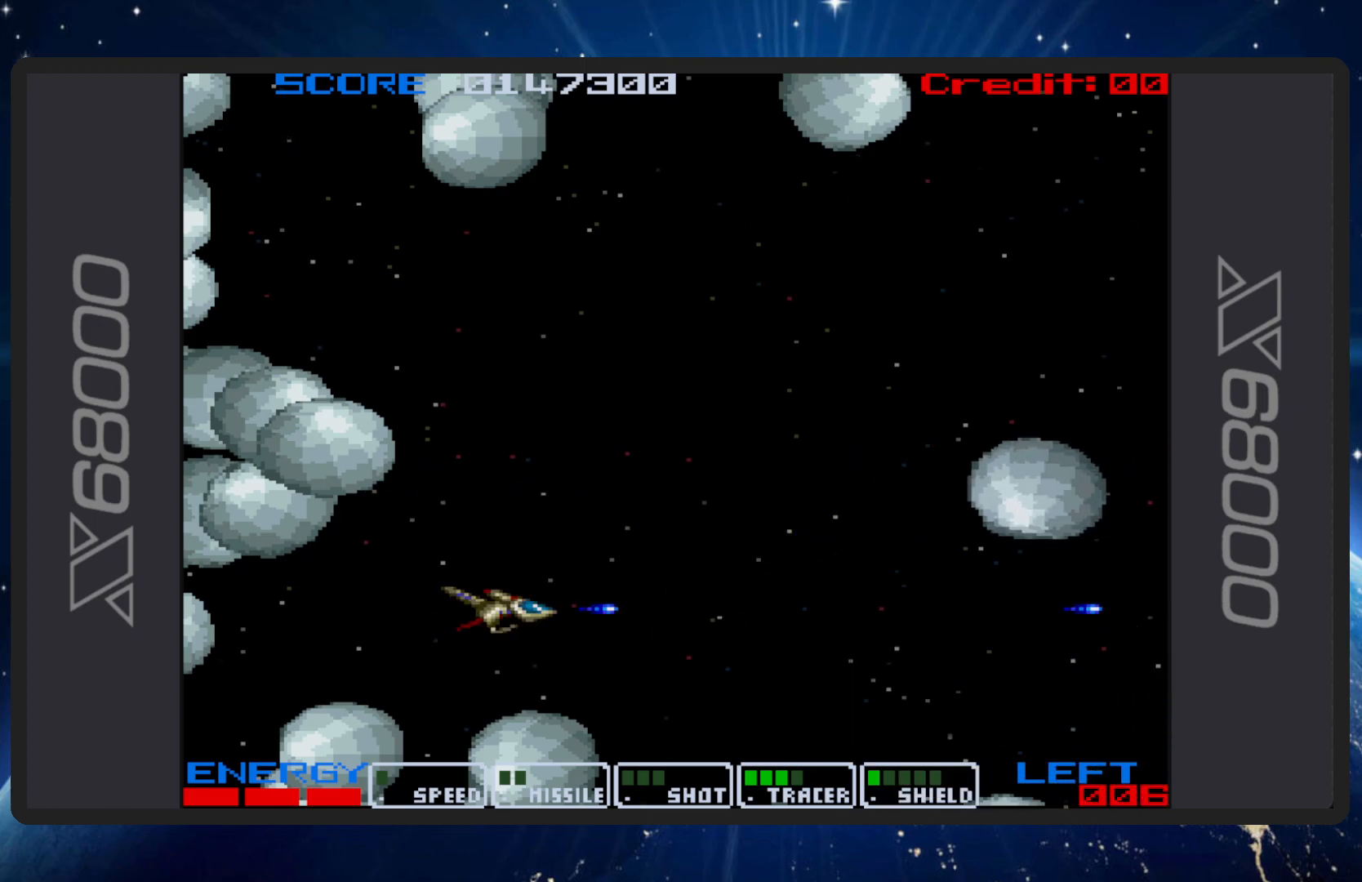
{"buttons": ["B"], "events": [[267, "DPAD_LEFT", "down"], [367, "DPAD_UP", "up"], [401, "DPAD_LEFT", "up"]]}
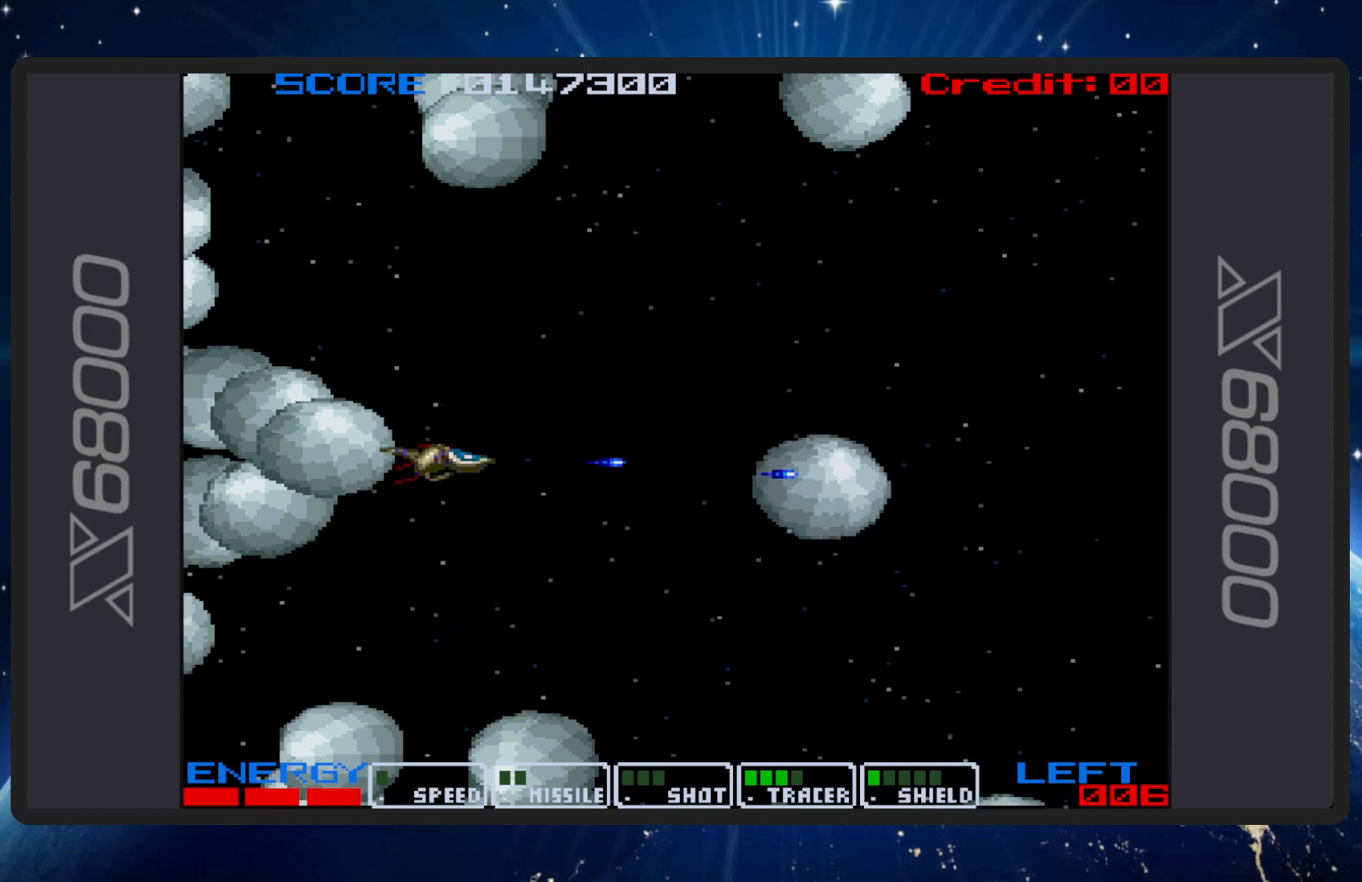
{"buttons": ["B"], "events": [[217, "DPAD_DOWN", "down"], [250, "DPAD_LEFT", "down"], [400, "DPAD_DOWN", "up"], [400, "DPAD_LEFT", "up"]]}
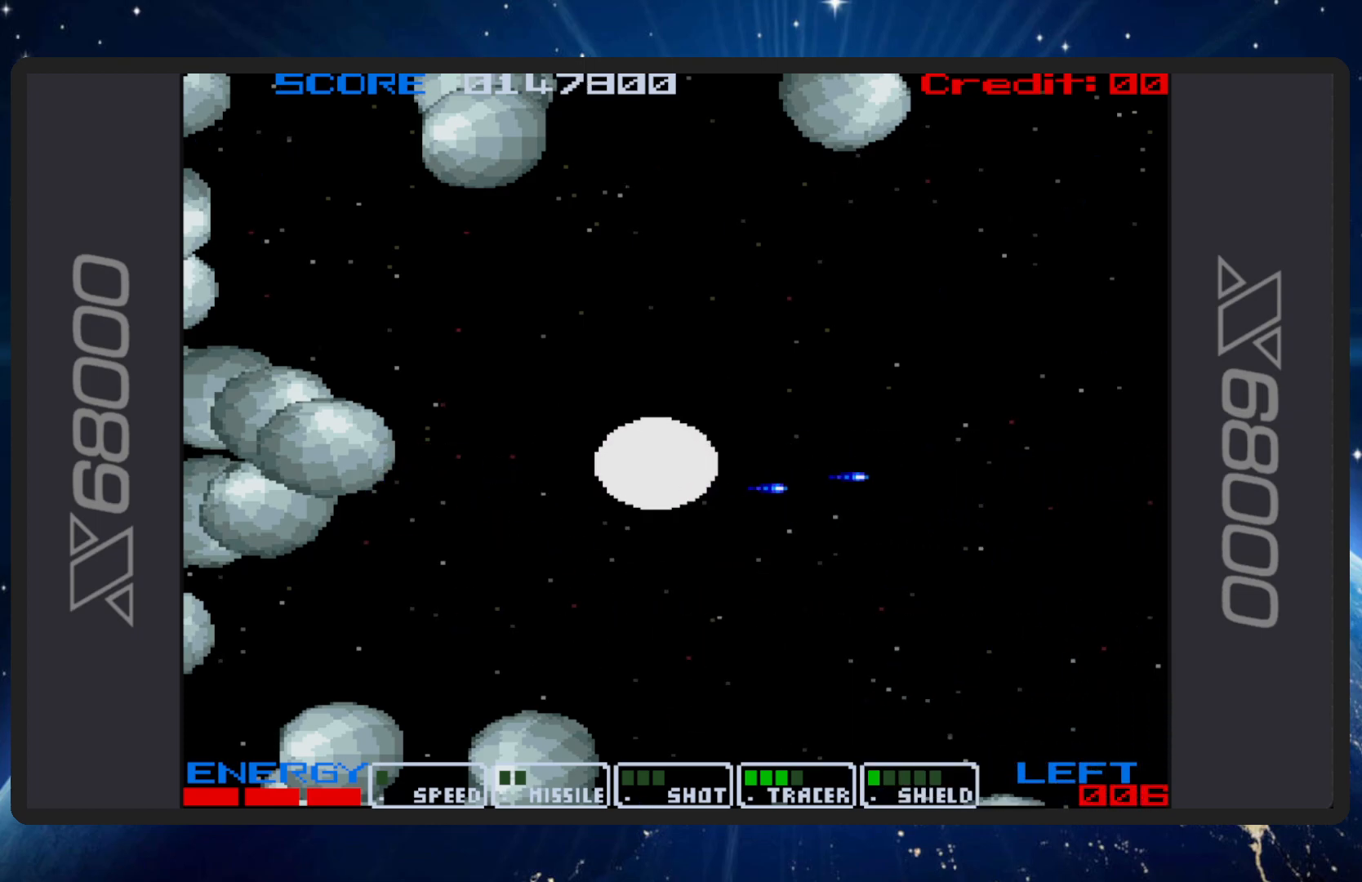
{"buttons": ["B", "DPAD_RIGHT"], "events": [[17, "DPAD_DOWN", "down"], [34, "DPAD_LEFT", "down"], [84, "DPAD_LEFT", "up"], [167, "DPAD_RIGHT", "down"], [284, "DPAD_DOWN", "up"]]}
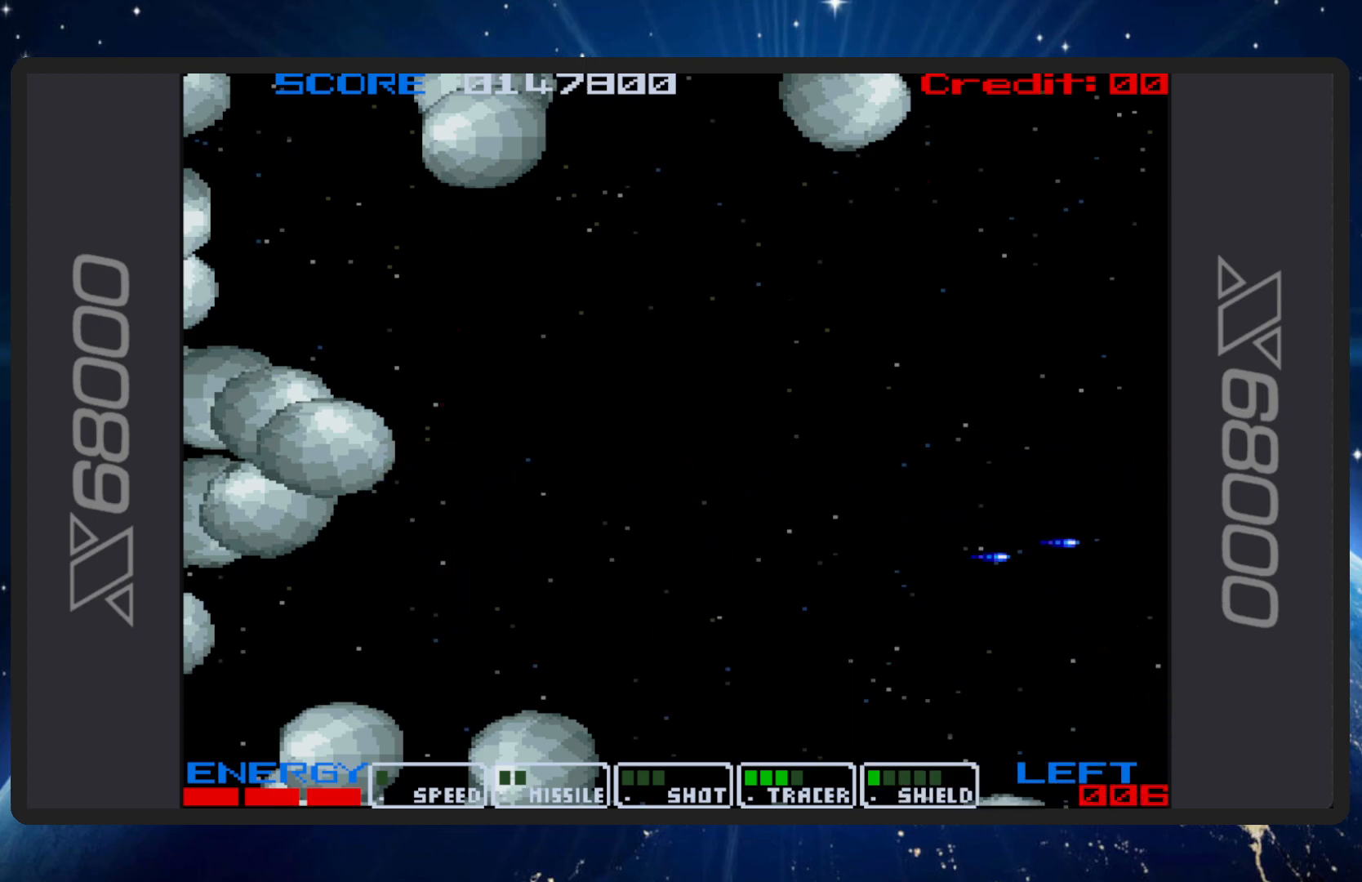
{"buttons": ["B"], "events": [[50, "DPAD_UP", "down"], [167, "DPAD_RIGHT", "up"], [384, "DPAD_LEFT", "down"], [450, "DPAD_UP", "up"], [484, "DPAD_LEFT", "up"]]}
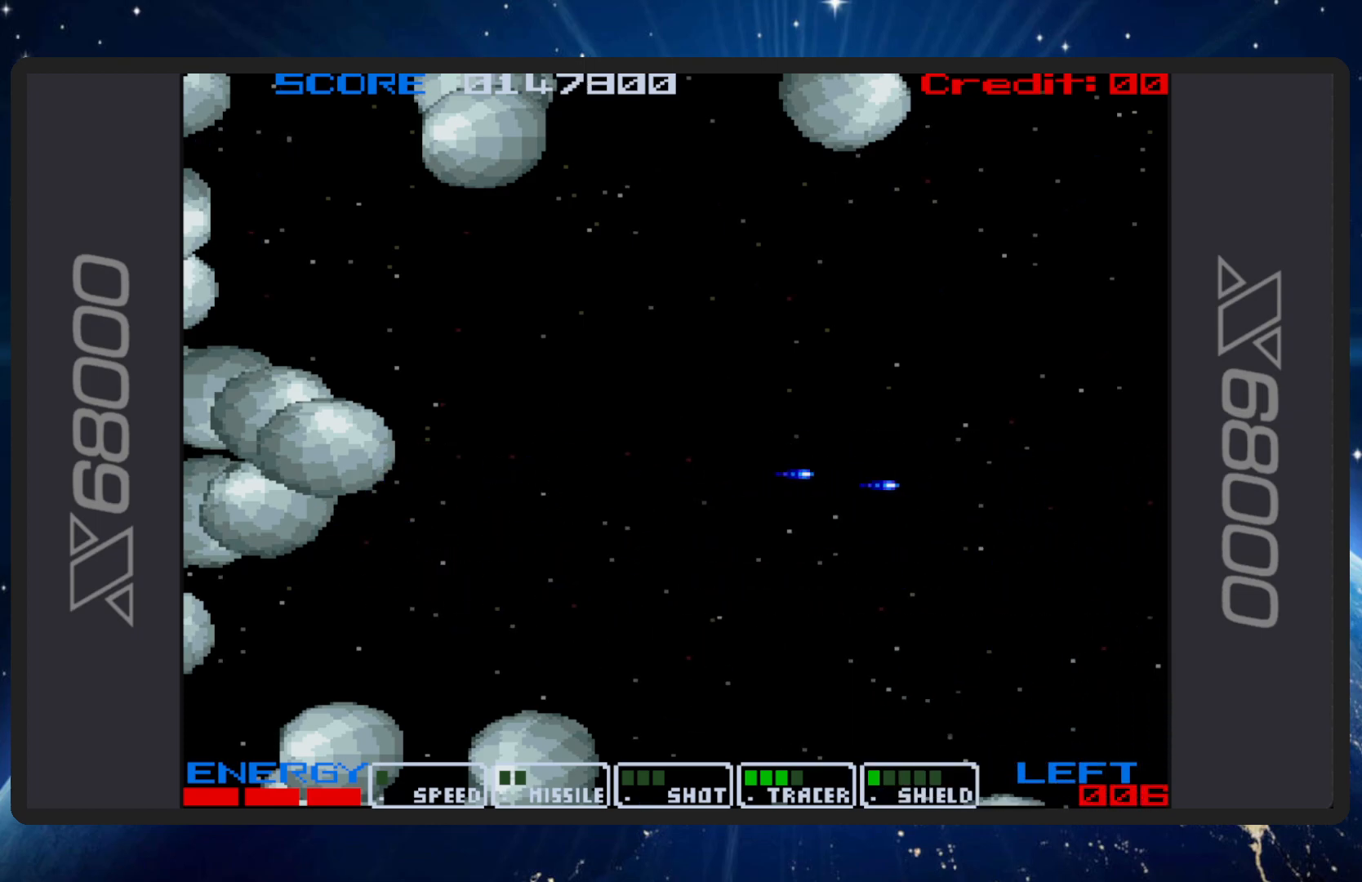
{"buttons": ["B", "DPAD_UP"], "events": [[384, "DPAD_UP", "down"]]}
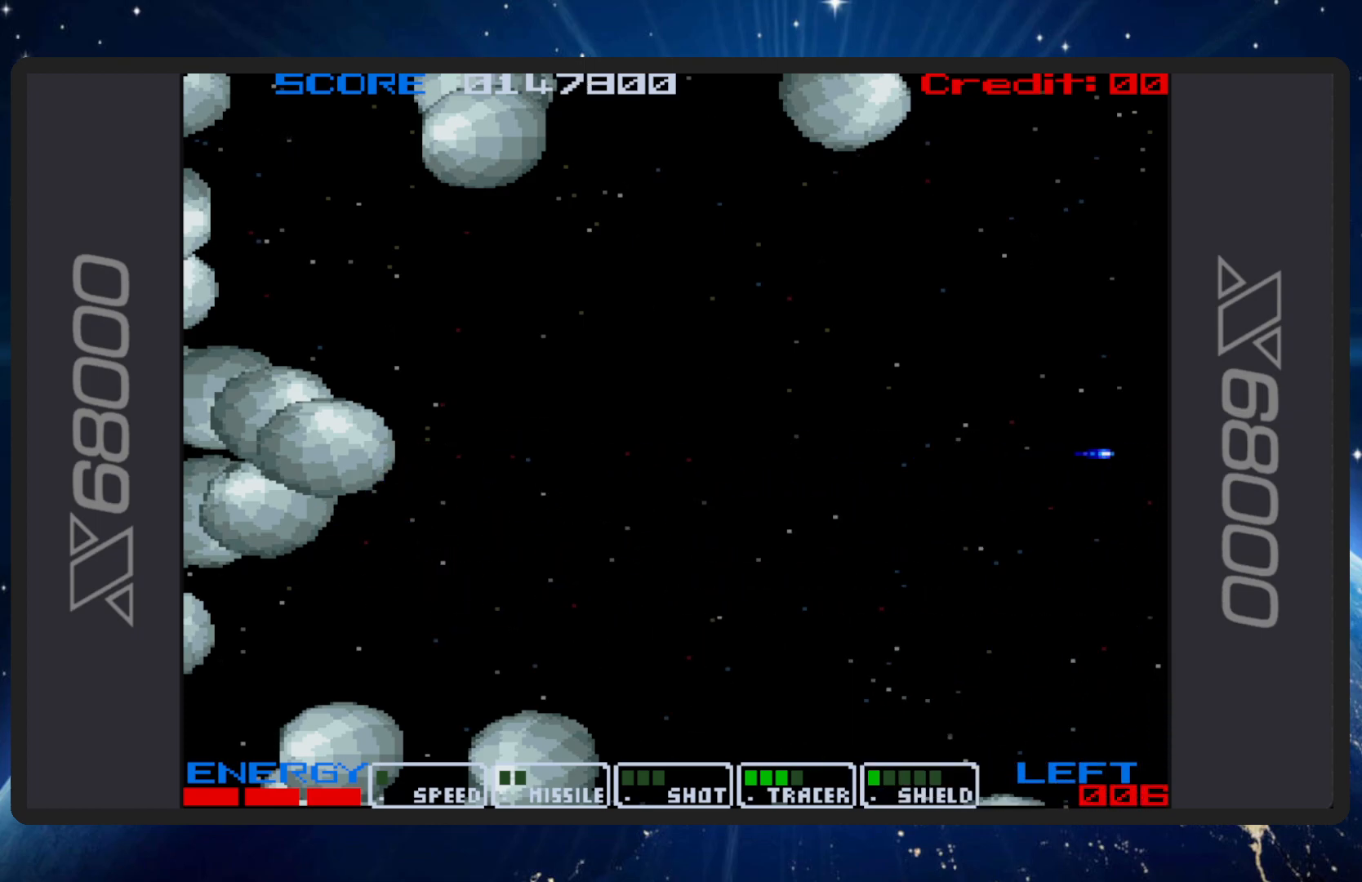
{"buttons": ["B"], "events": [[100, "DPAD_UP", "up"]]}
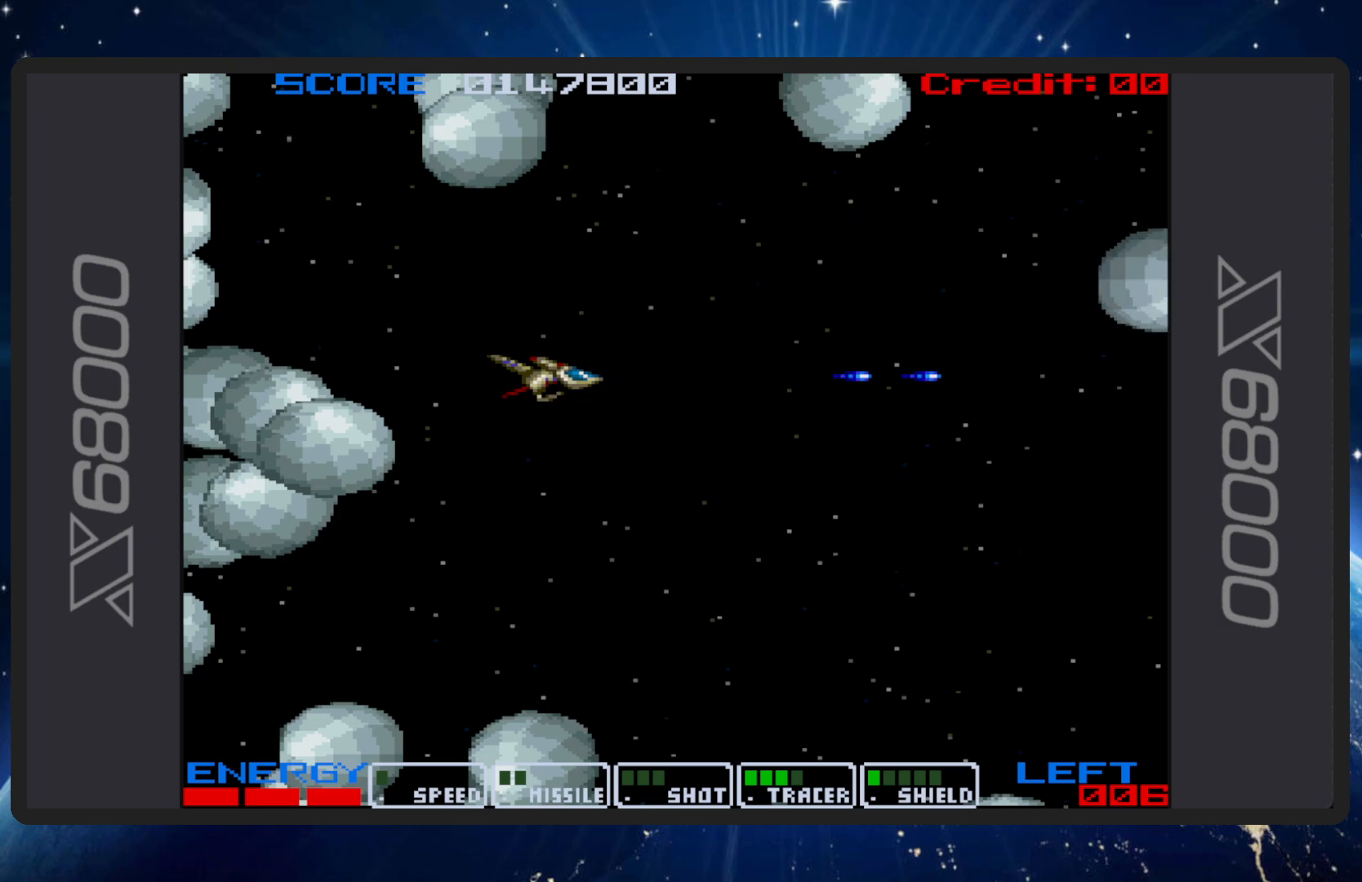
{"buttons": ["B"], "events": [[250, "DPAD_UP", "down"], [450, "DPAD_UP", "up"]]}
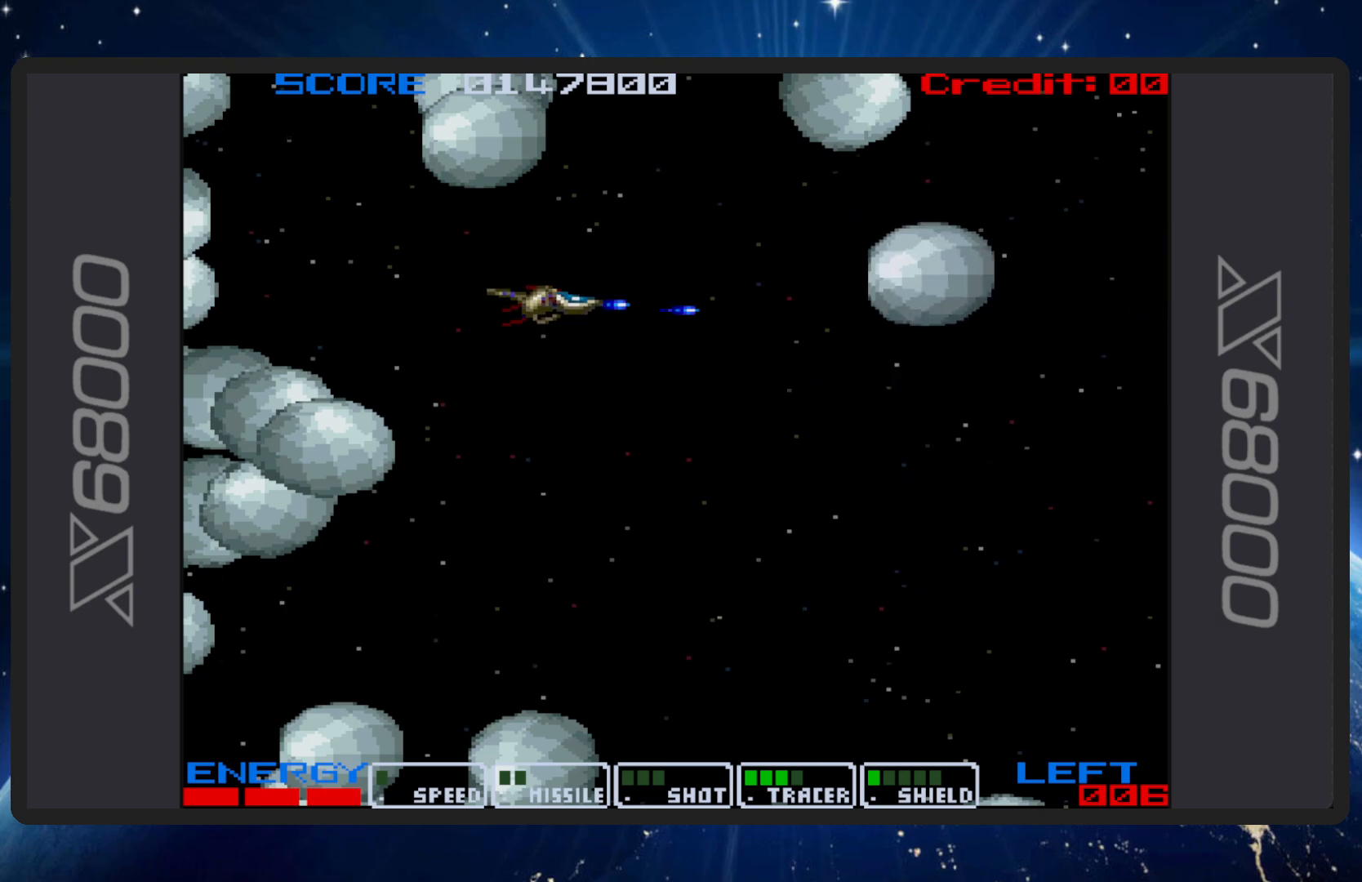
{"buttons": ["B", "DPAD_DOWN", "DPAD_LEFT"], "events": [[67, "DPAD_LEFT", "down"], [67, "DPAD_UP", "down"], [200, "DPAD_LEFT", "up"], [217, "DPAD_UP", "up"], [401, "DPAD_DOWN", "down"], [401, "DPAD_LEFT", "down"]]}
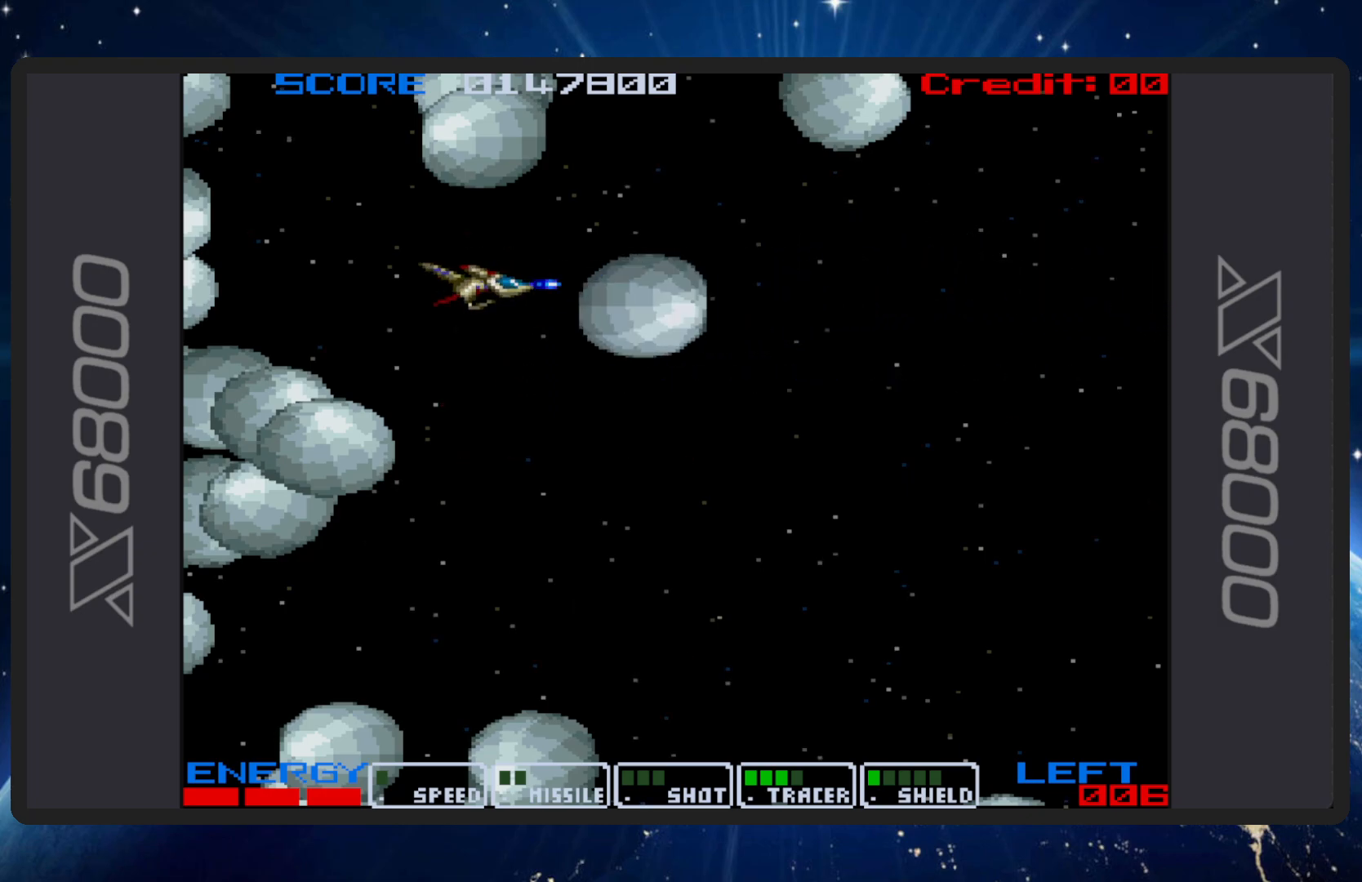
{"buttons": ["B", "DPAD_DOWN", "DPAD_RIGHT"], "events": [[16, "DPAD_DOWN", "up"], [183, "DPAD_UP", "down"], [433, "DPAD_DOWN", "down"], [433, "DPAD_LEFT", "up"], [433, "DPAD_RIGHT", "down"], [433, "DPAD_UP", "up"]]}
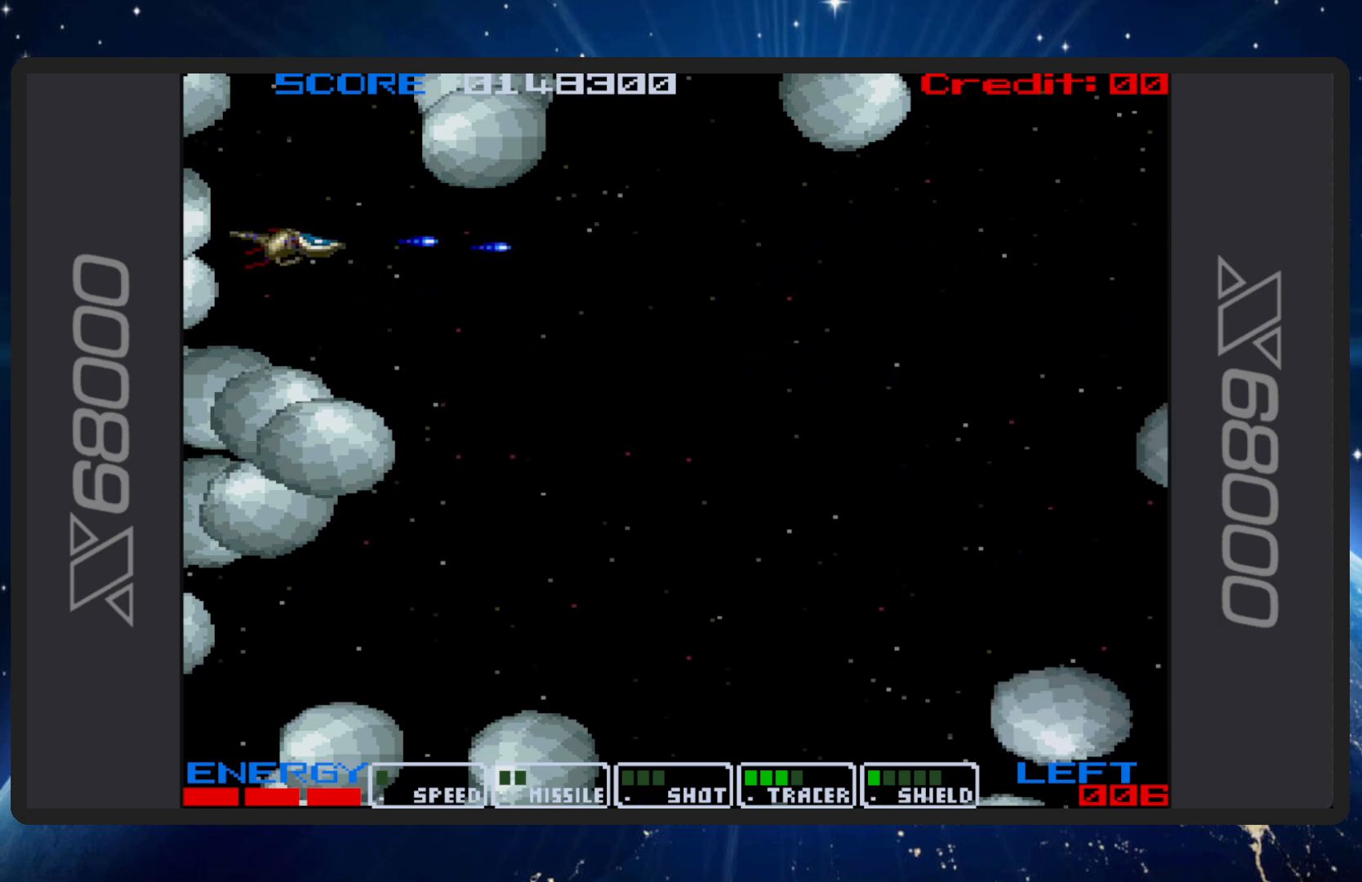
{"buttons": ["B", "DPAD_DOWN", "DPAD_RIGHT"], "events": []}
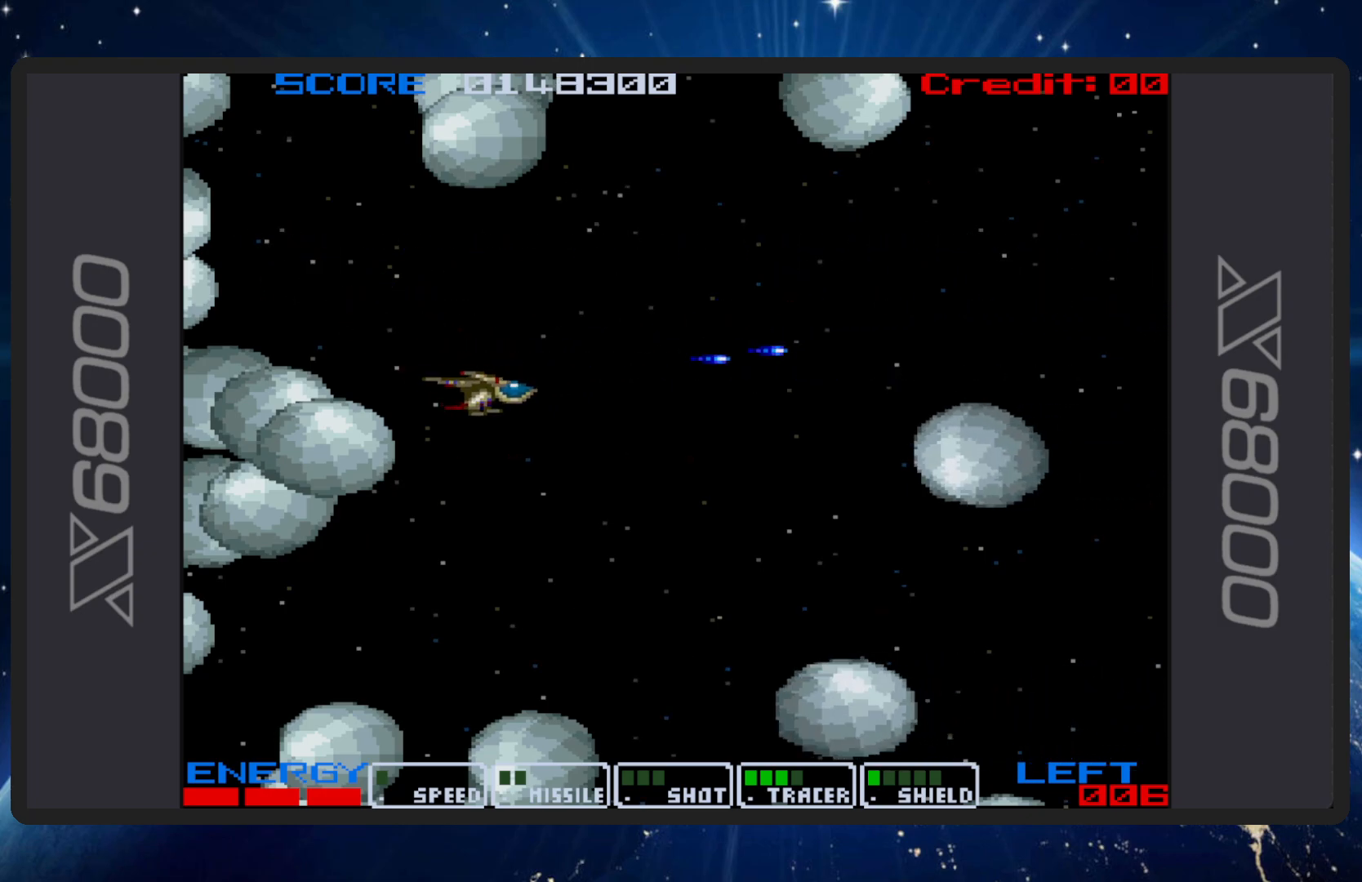
{"buttons": ["B"], "events": [[133, "DPAD_DOWN", "up"], [133, "DPAD_RIGHT", "up"], [350, "DPAD_LEFT", "down"], [500, "DPAD_LEFT", "up"]]}
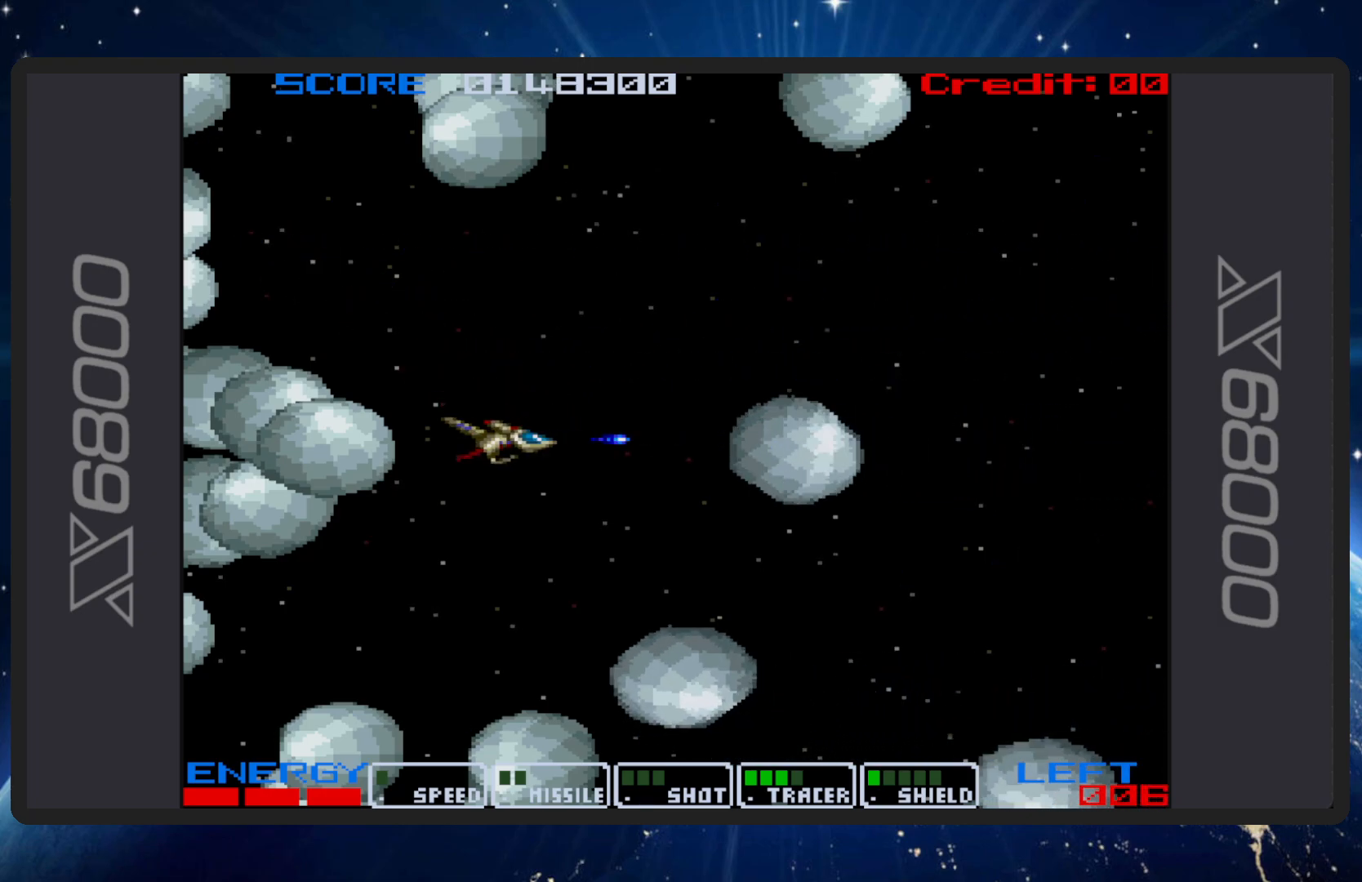
{"buttons": ["B", "DPAD_LEFT"], "events": [[317, "DPAD_LEFT", "down"], [317, "DPAD_UP", "down"], [501, "DPAD_UP", "up"]]}
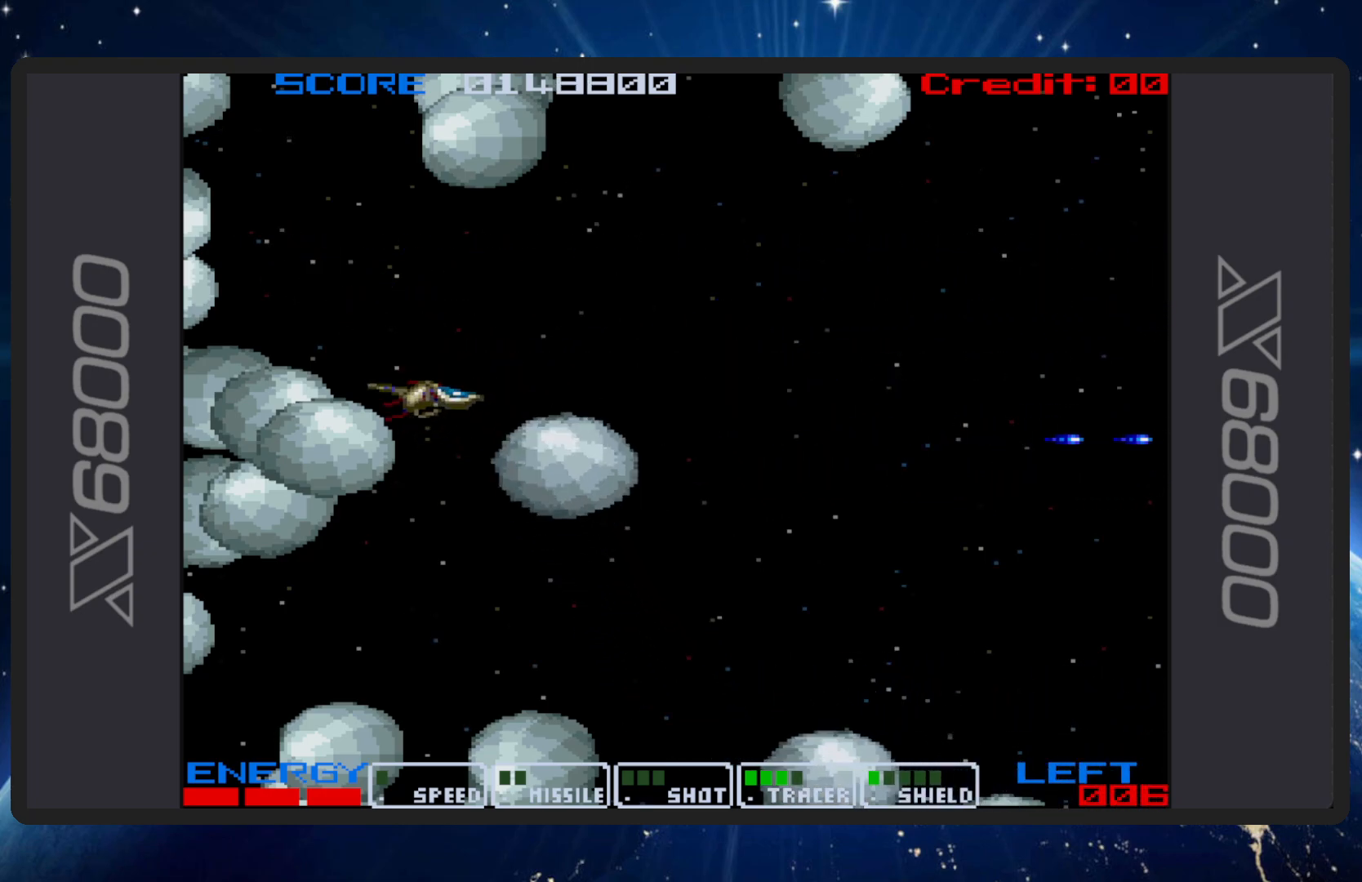
{"buttons": ["B", "DPAD_UP", "DPAD_LEFT"], "events": [[83, "DPAD_DOWN", "down"], [83, "DPAD_LEFT", "up"], [100, "DPAD_DOWN", "up"], [100, "DPAD_RIGHT", "down"], [133, "DPAD_RIGHT", "up"], [250, "DPAD_UP", "down"], [283, "DPAD_LEFT", "down"]]}
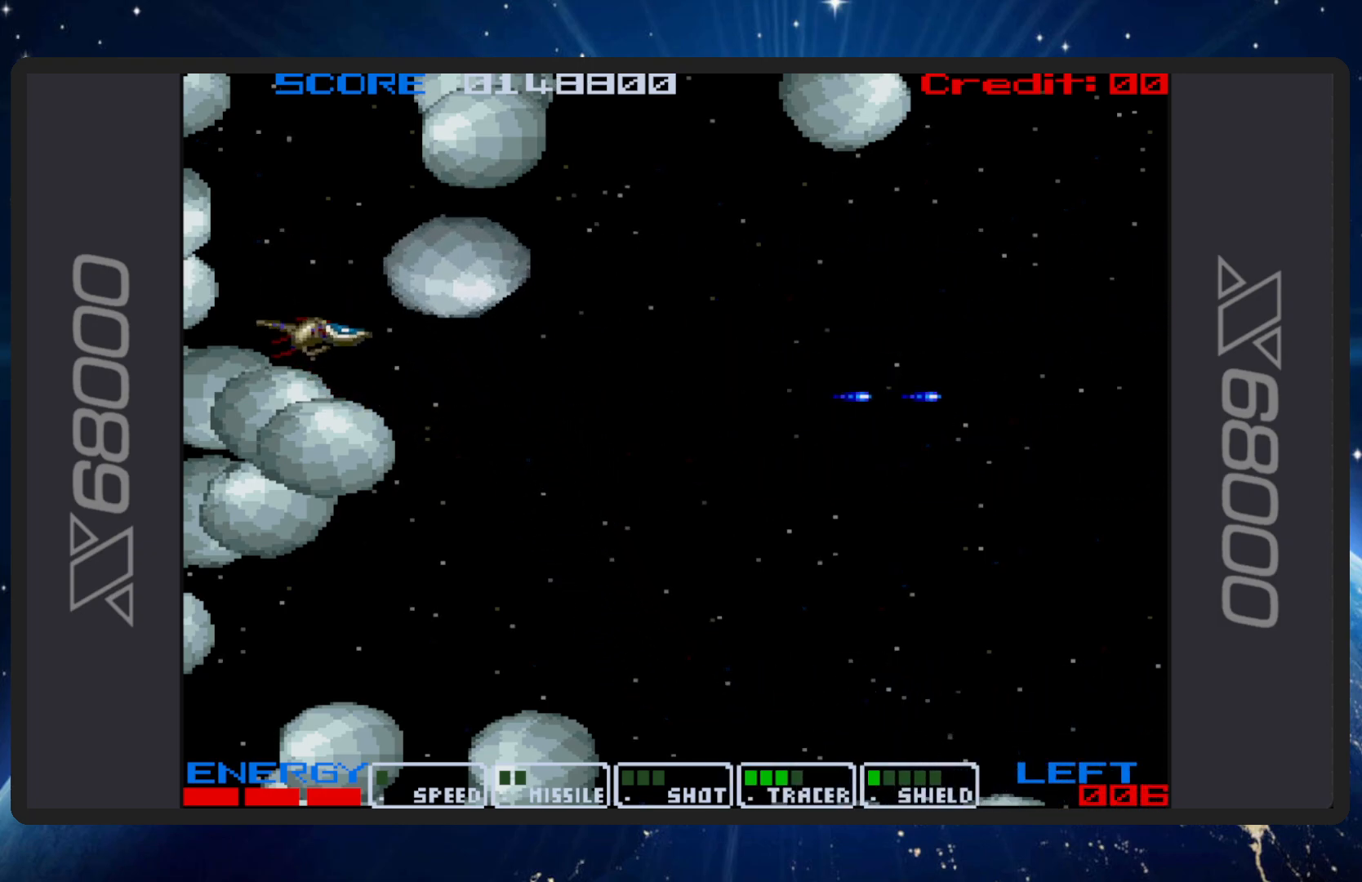
{"buttons": ["B", "DPAD_RIGHT"], "events": [[67, "DPAD_LEFT", "up"], [150, "DPAD_UP", "up"], [284, "DPAD_RIGHT", "down"], [334, "DPAD_DOWN", "down"], [434, "DPAD_DOWN", "up"]]}
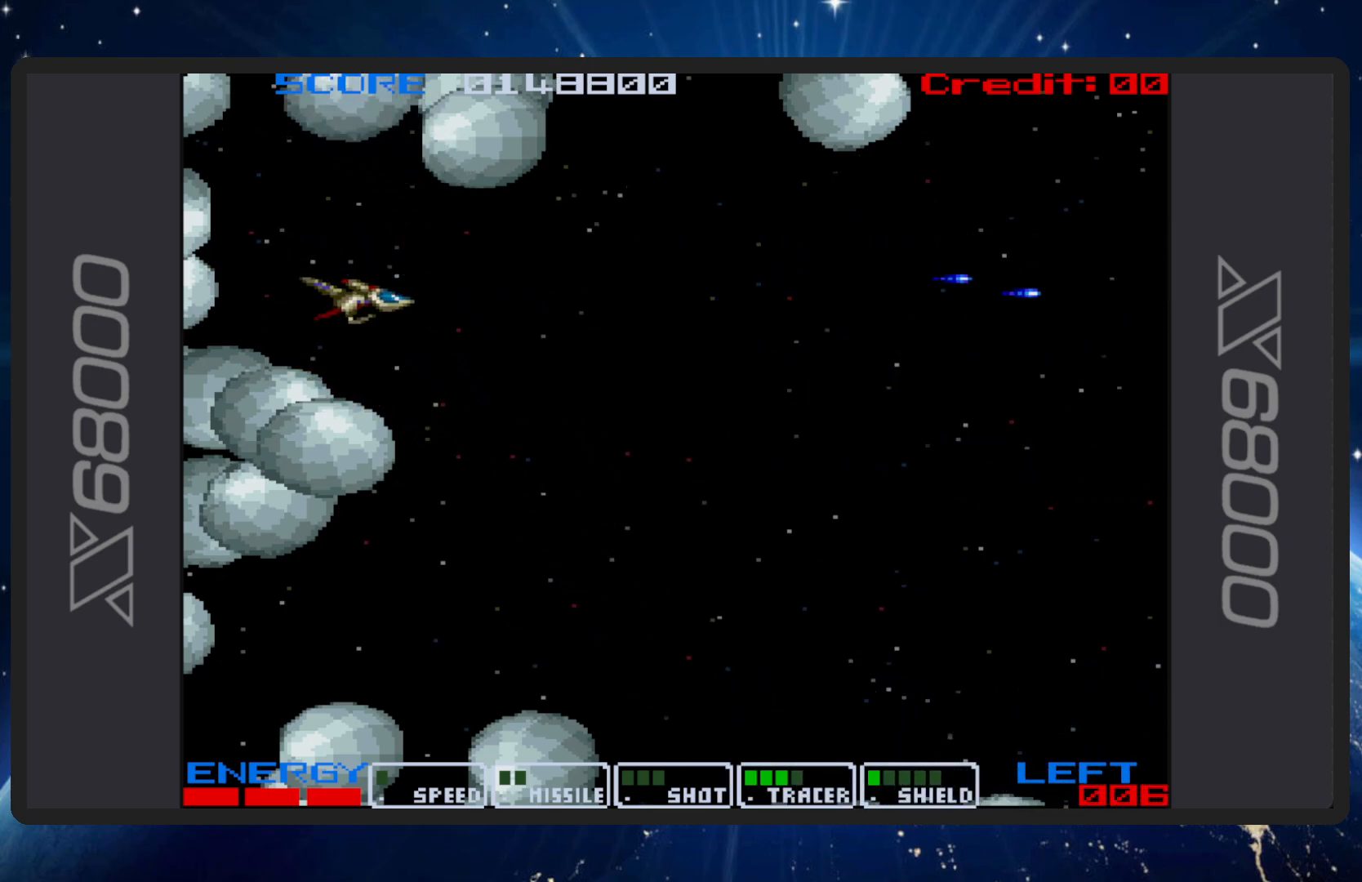
{"buttons": ["B"], "events": [[50, "DPAD_DOWN", "down"], [400, "DPAD_DOWN", "up"], [450, "DPAD_RIGHT", "up"]]}
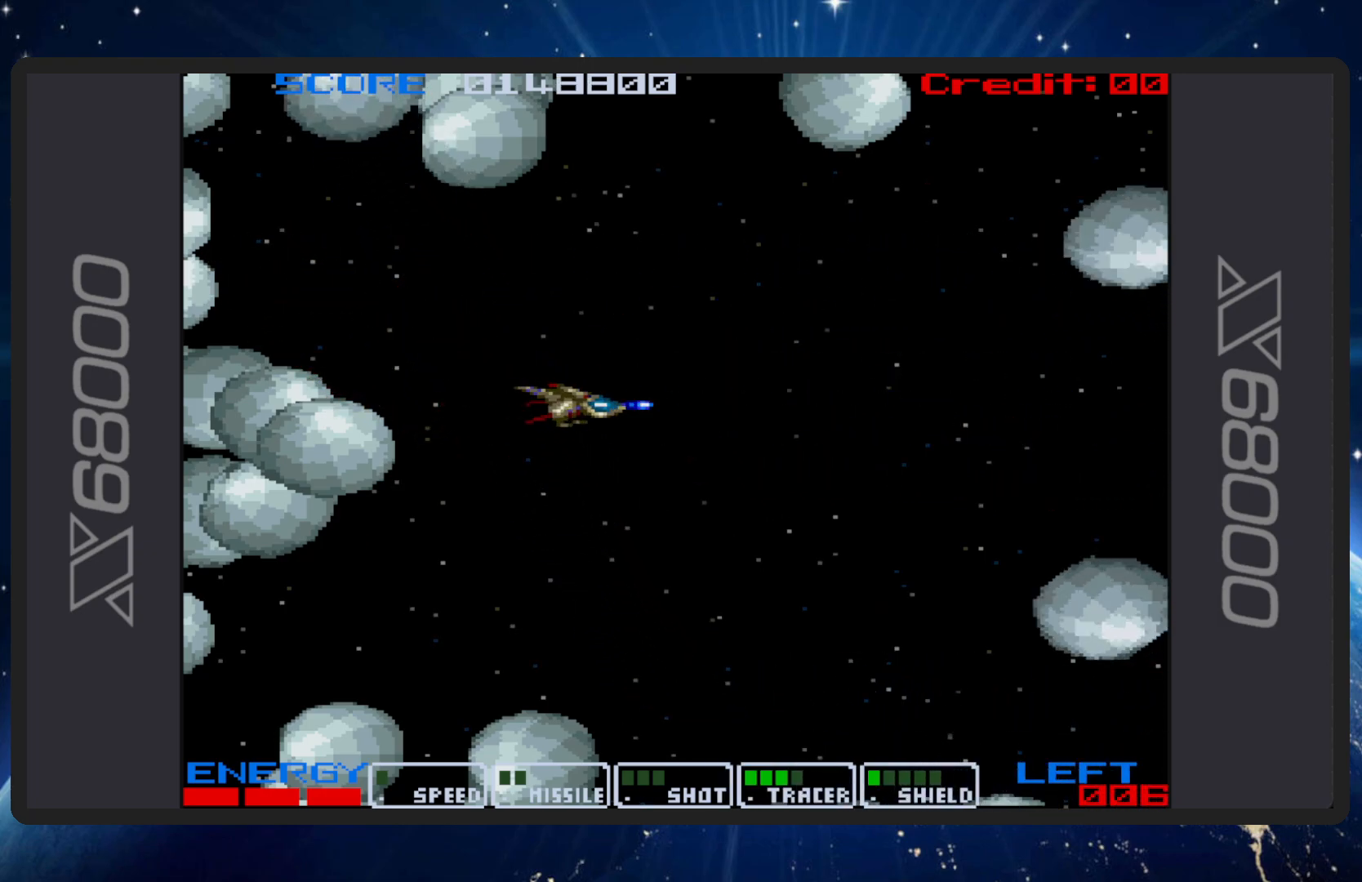
{"buttons": ["B", "DPAD_UP", "DPAD_LEFT"], "events": [[134, "DPAD_DOWN", "down"], [150, "DPAD_LEFT", "down"], [184, "DPAD_LEFT", "up"], [384, "DPAD_LEFT", "down"], [434, "DPAD_DOWN", "up"], [434, "DPAD_LEFT", "up"], [467, "DPAD_LEFT", "down"], [484, "DPAD_UP", "down"]]}
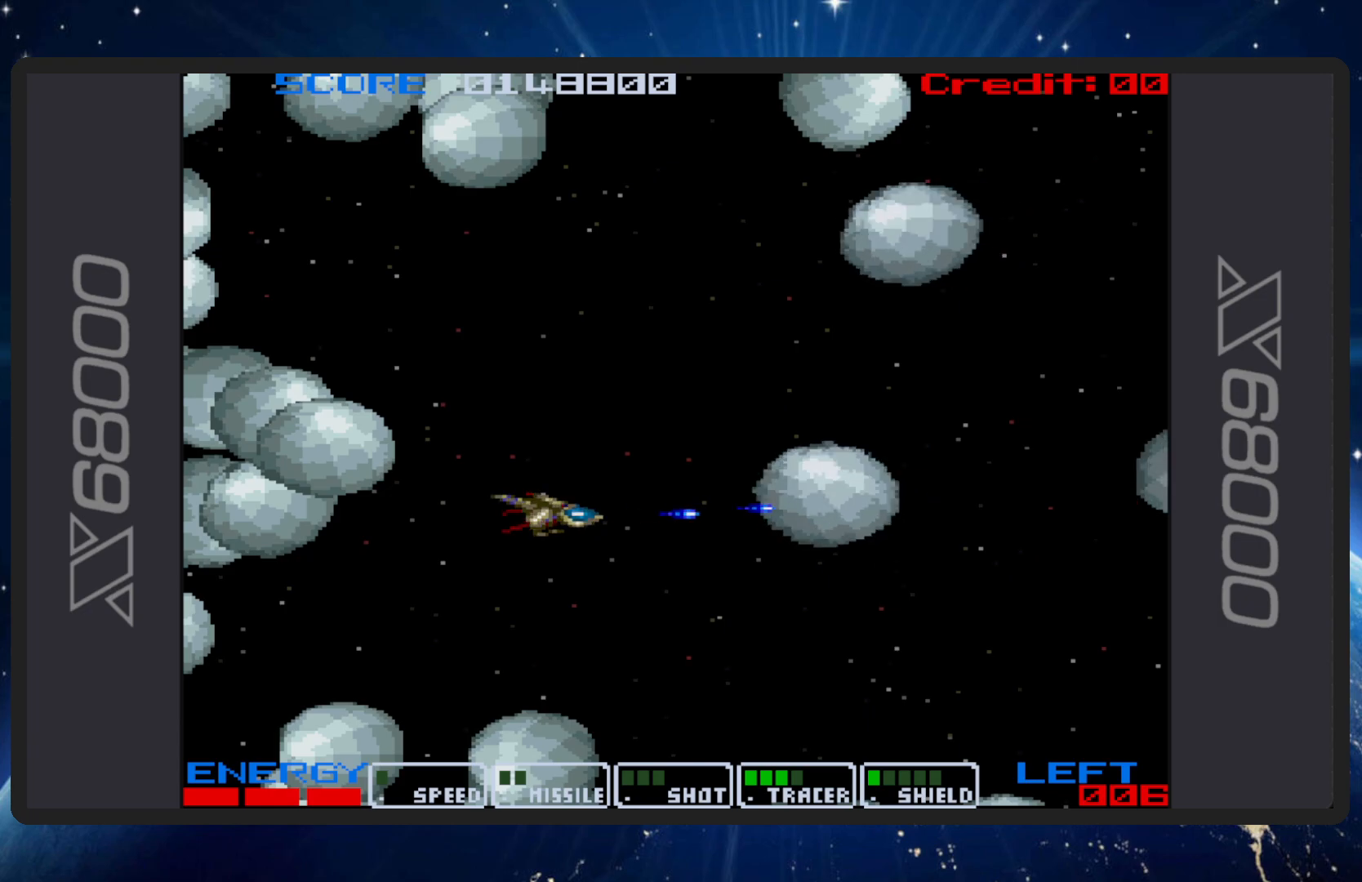
{"buttons": ["B", "DPAD_DOWN"], "events": [[283, "DPAD_LEFT", "up"], [283, "DPAD_UP", "up"], [500, "DPAD_DOWN", "down"]]}
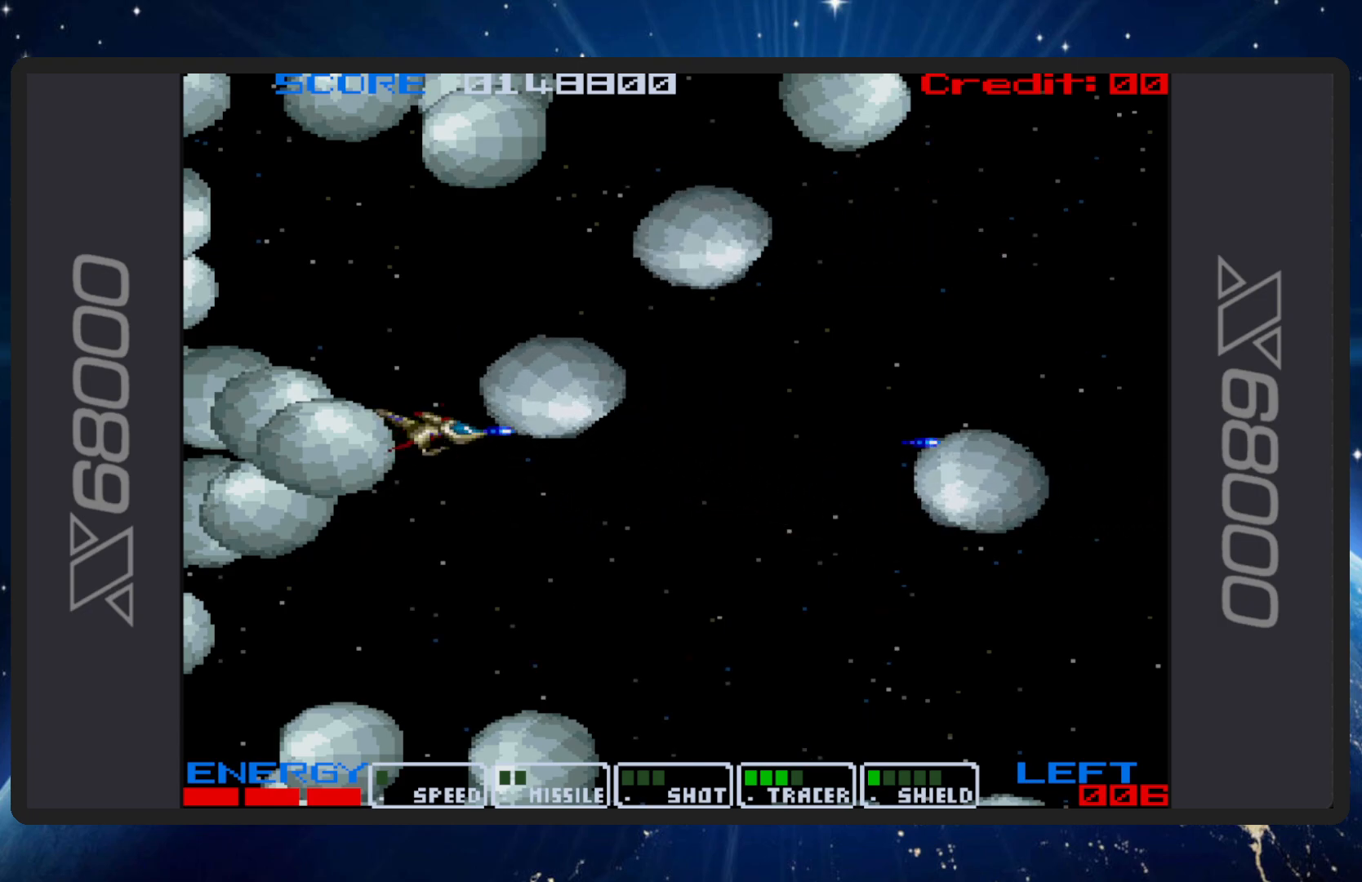
{"buttons": ["B"], "events": [[284, "DPAD_RIGHT", "down"], [351, "DPAD_DOWN", "up"], [351, "DPAD_RIGHT", "up"]]}
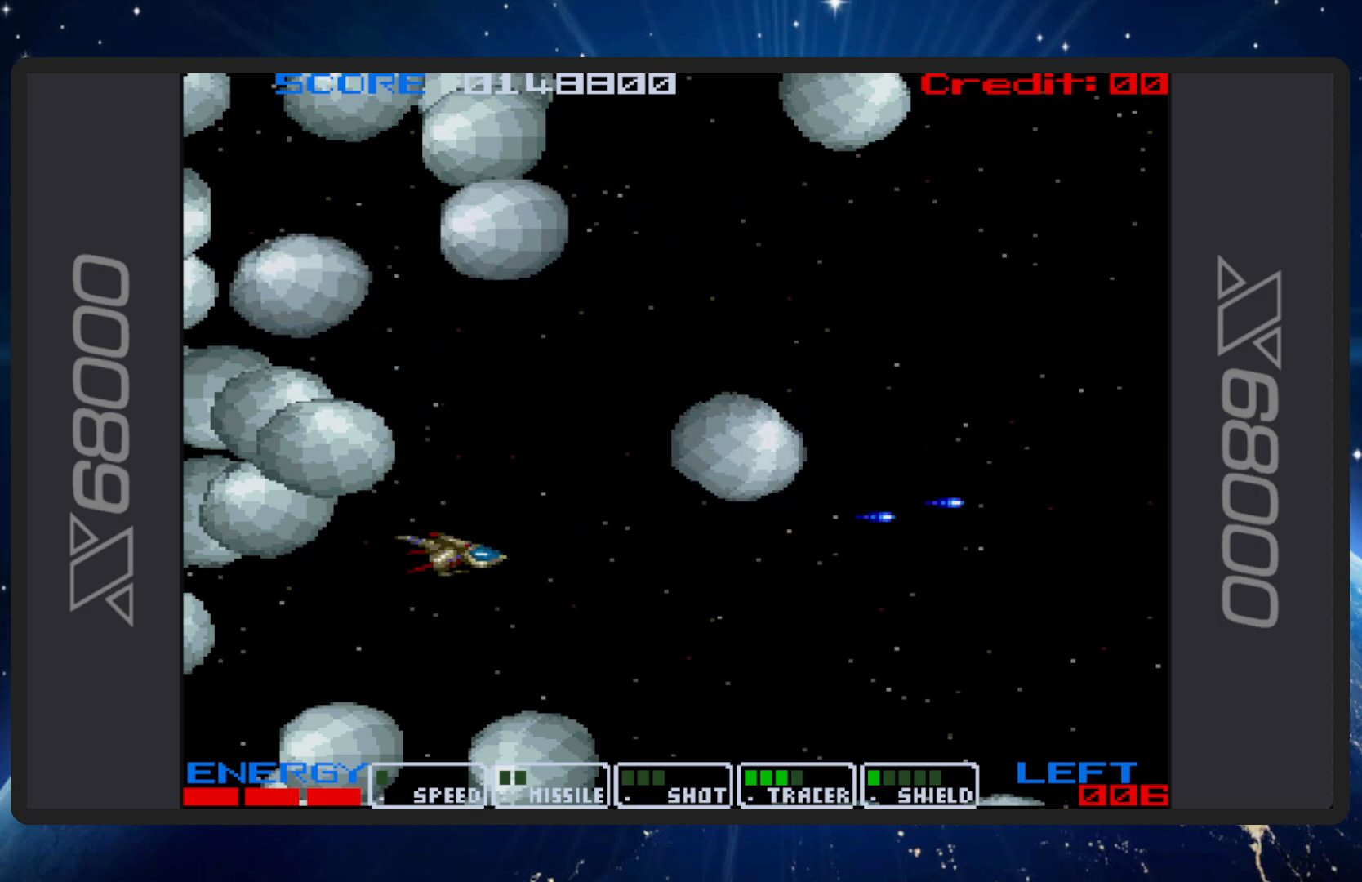
{"buttons": ["B", "DPAD_DOWN", "DPAD_RIGHT"], "events": [[33, "DPAD_UP", "down"], [50, "DPAD_LEFT", "down"], [150, "DPAD_UP", "up"], [167, "DPAD_DOWN", "down"], [167, "DPAD_LEFT", "up"], [167, "DPAD_RIGHT", "down"]]}
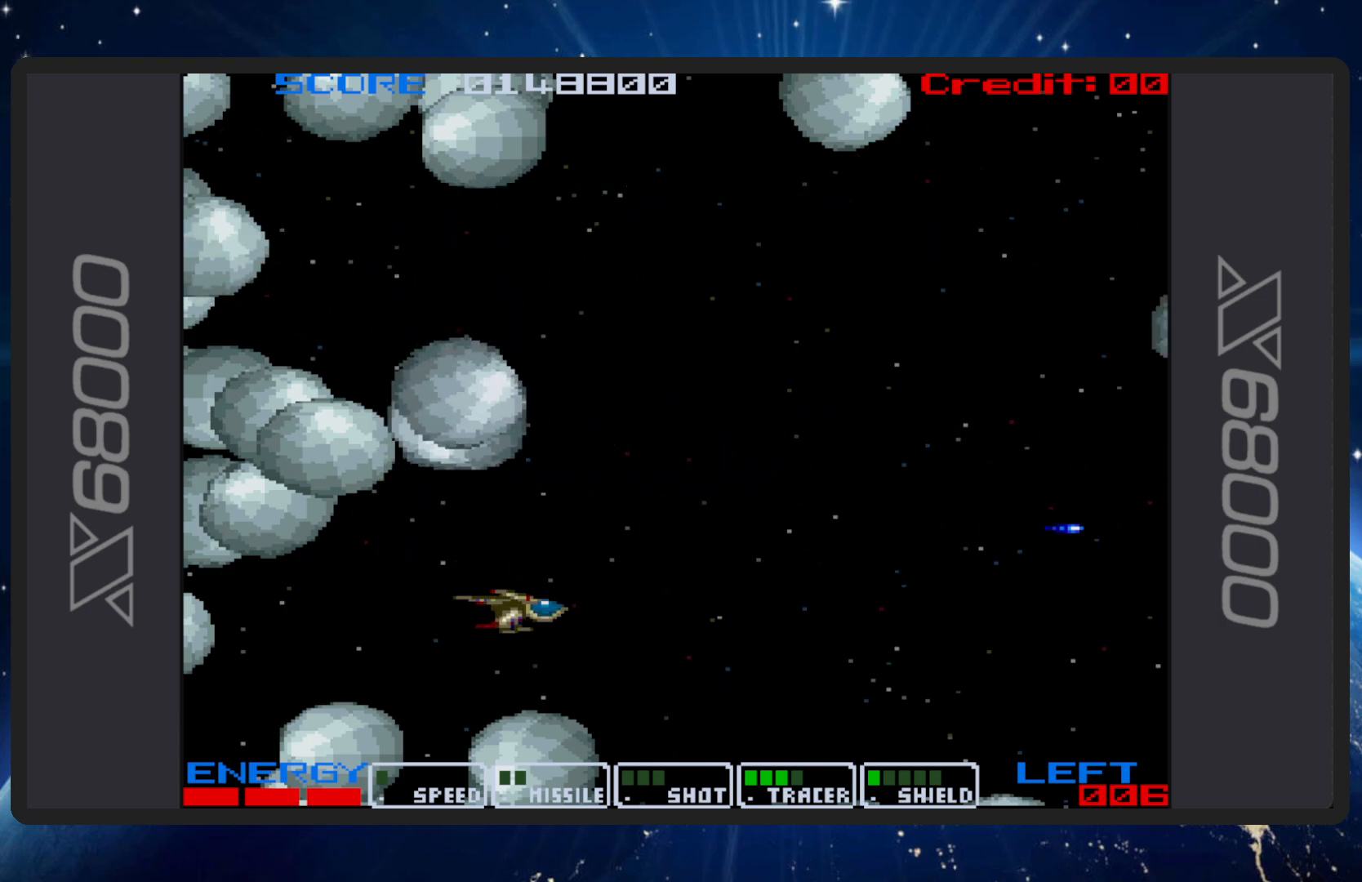
{"buttons": ["B", "DPAD_UP", "DPAD_LEFT"], "events": [[84, "DPAD_DOWN", "up"], [267, "DPAD_UP", "down"], [384, "DPAD_RIGHT", "up"], [467, "DPAD_LEFT", "down"]]}
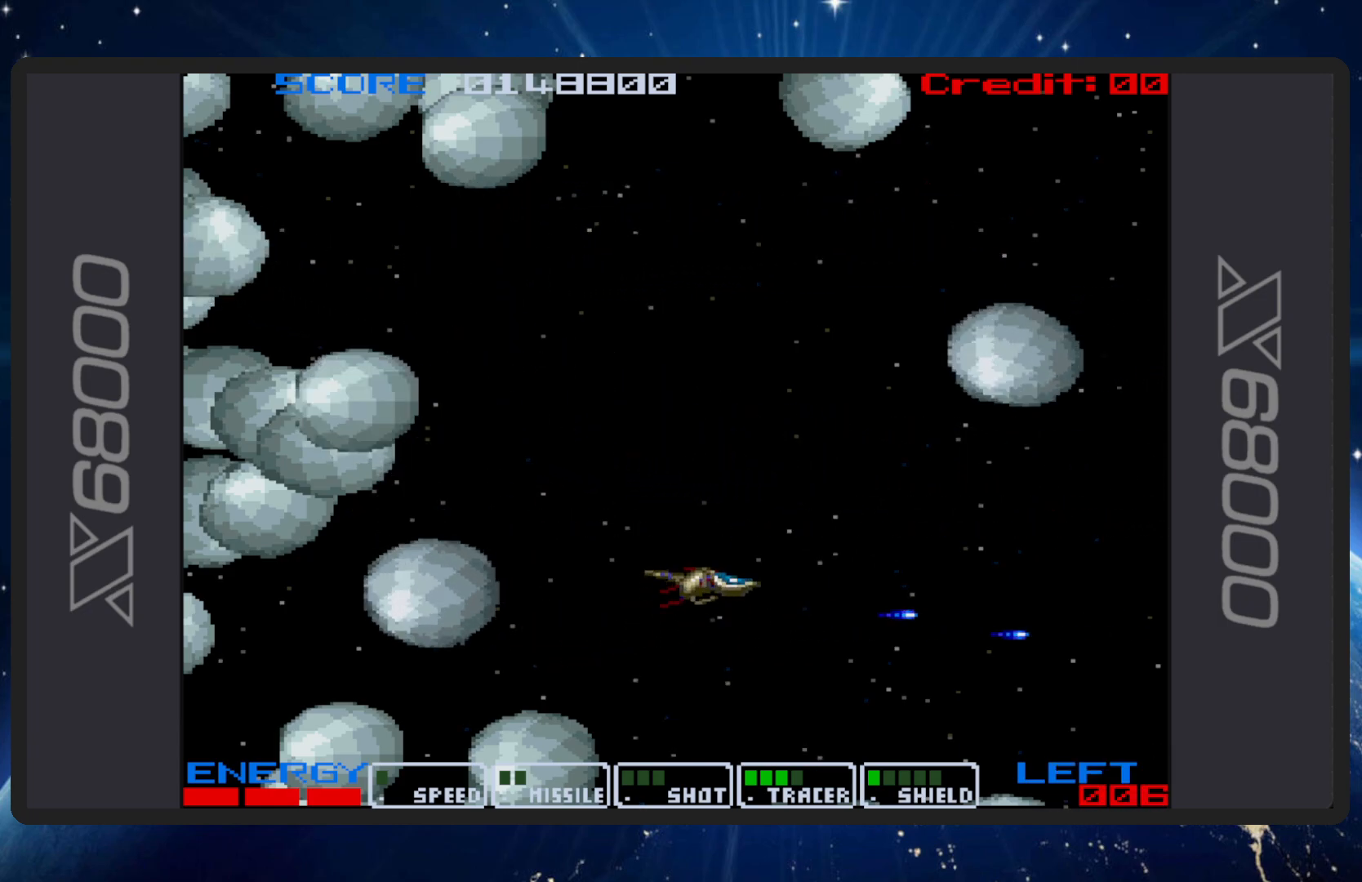
{"buttons": ["B"], "events": [[167, "DPAD_LEFT", "up"], [400, "DPAD_UP", "up"]]}
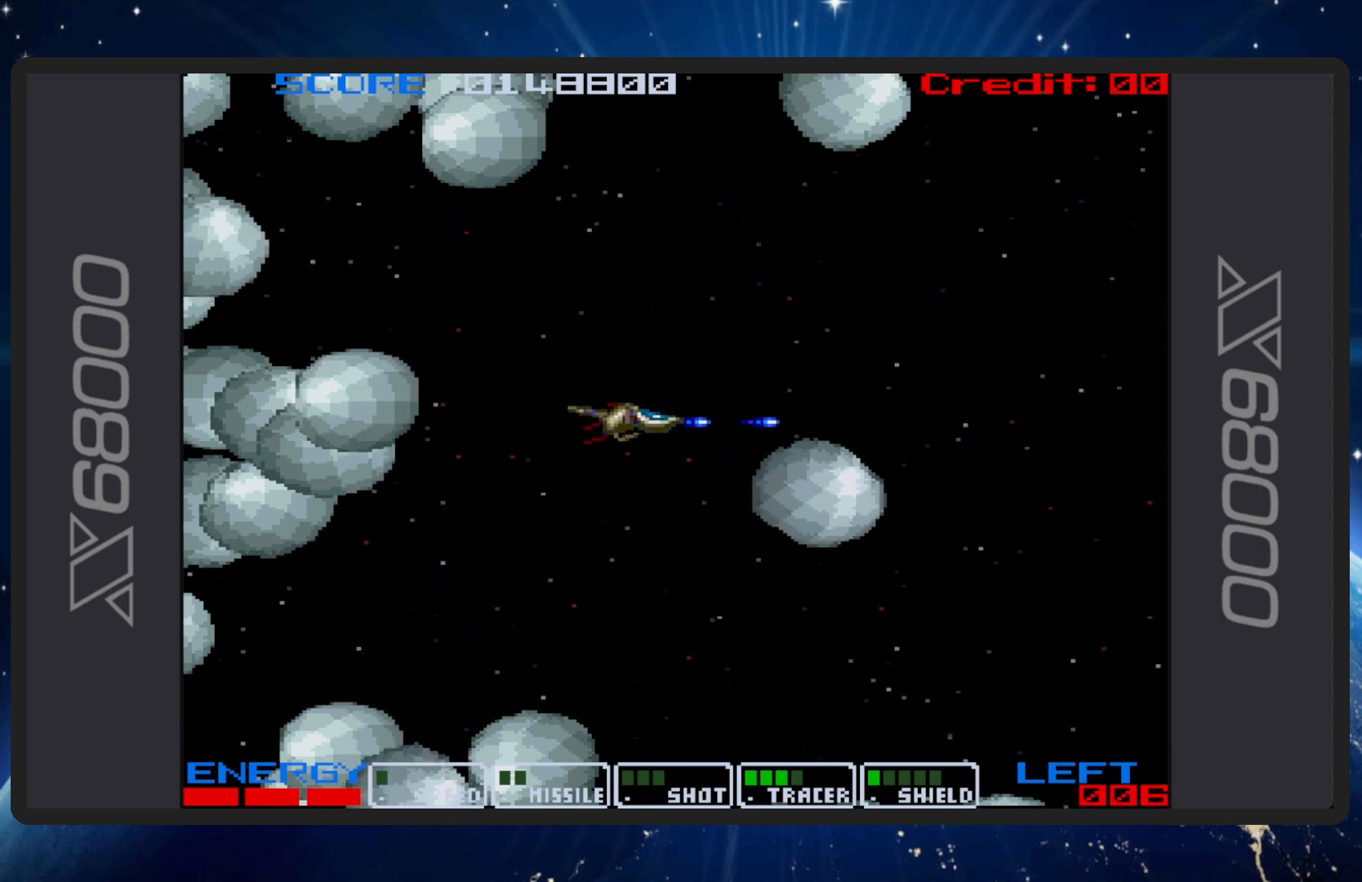
{"buttons": ["B"], "events": [[17, "DPAD_DOWN", "down"], [17, "DPAD_LEFT", "down"], [134, "DPAD_DOWN", "up"], [167, "DPAD_UP", "down"], [200, "DPAD_LEFT", "up"], [234, "DPAD_RIGHT", "down"], [401, "DPAD_UP", "up"], [501, "DPAD_RIGHT", "up"]]}
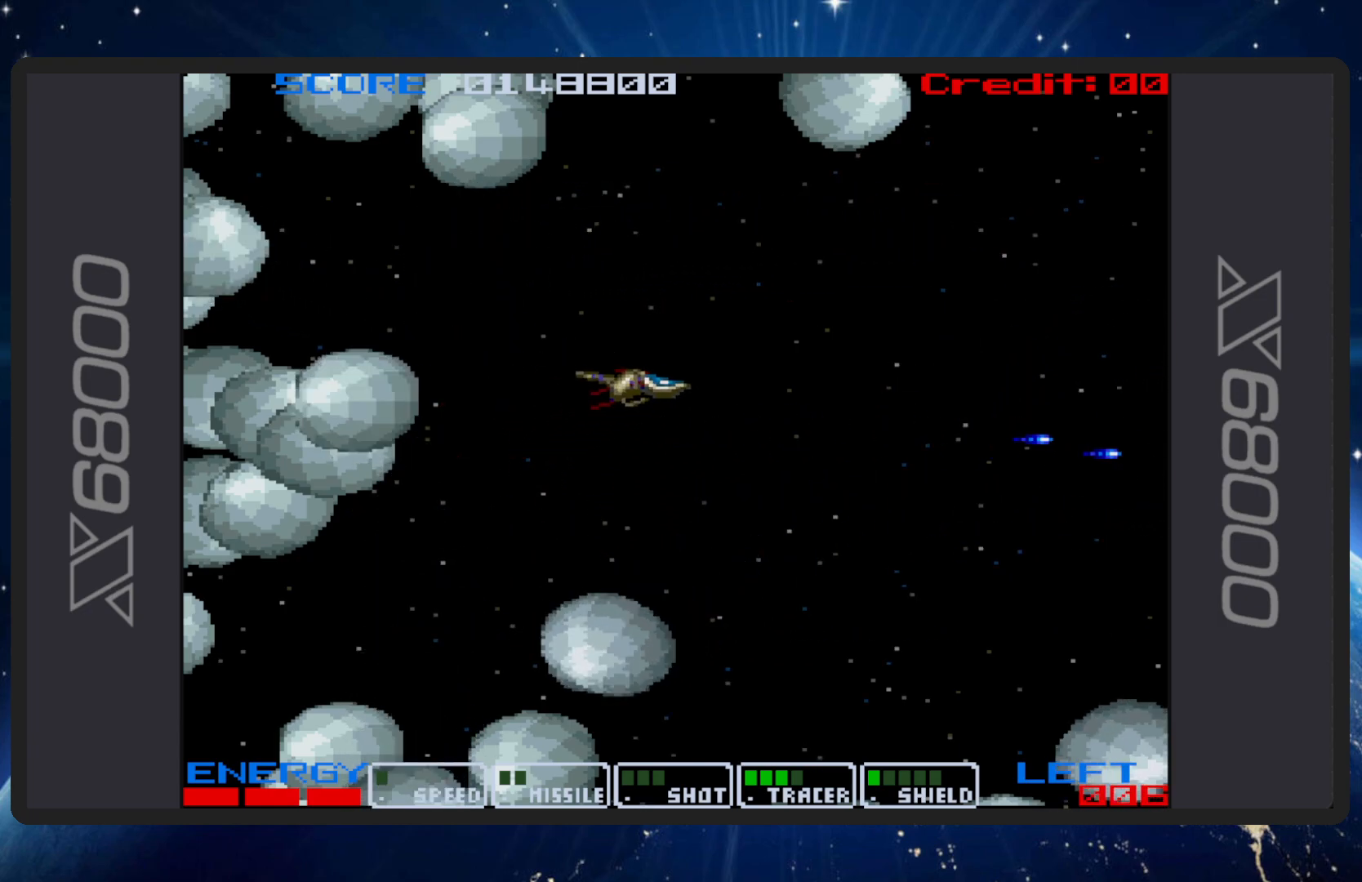
{"buttons": ["B"], "events": [[233, "DPAD_DOWN", "down"], [417, "DPAD_LEFT", "down"], [450, "DPAD_DOWN", "up"], [450, "DPAD_LEFT", "up"]]}